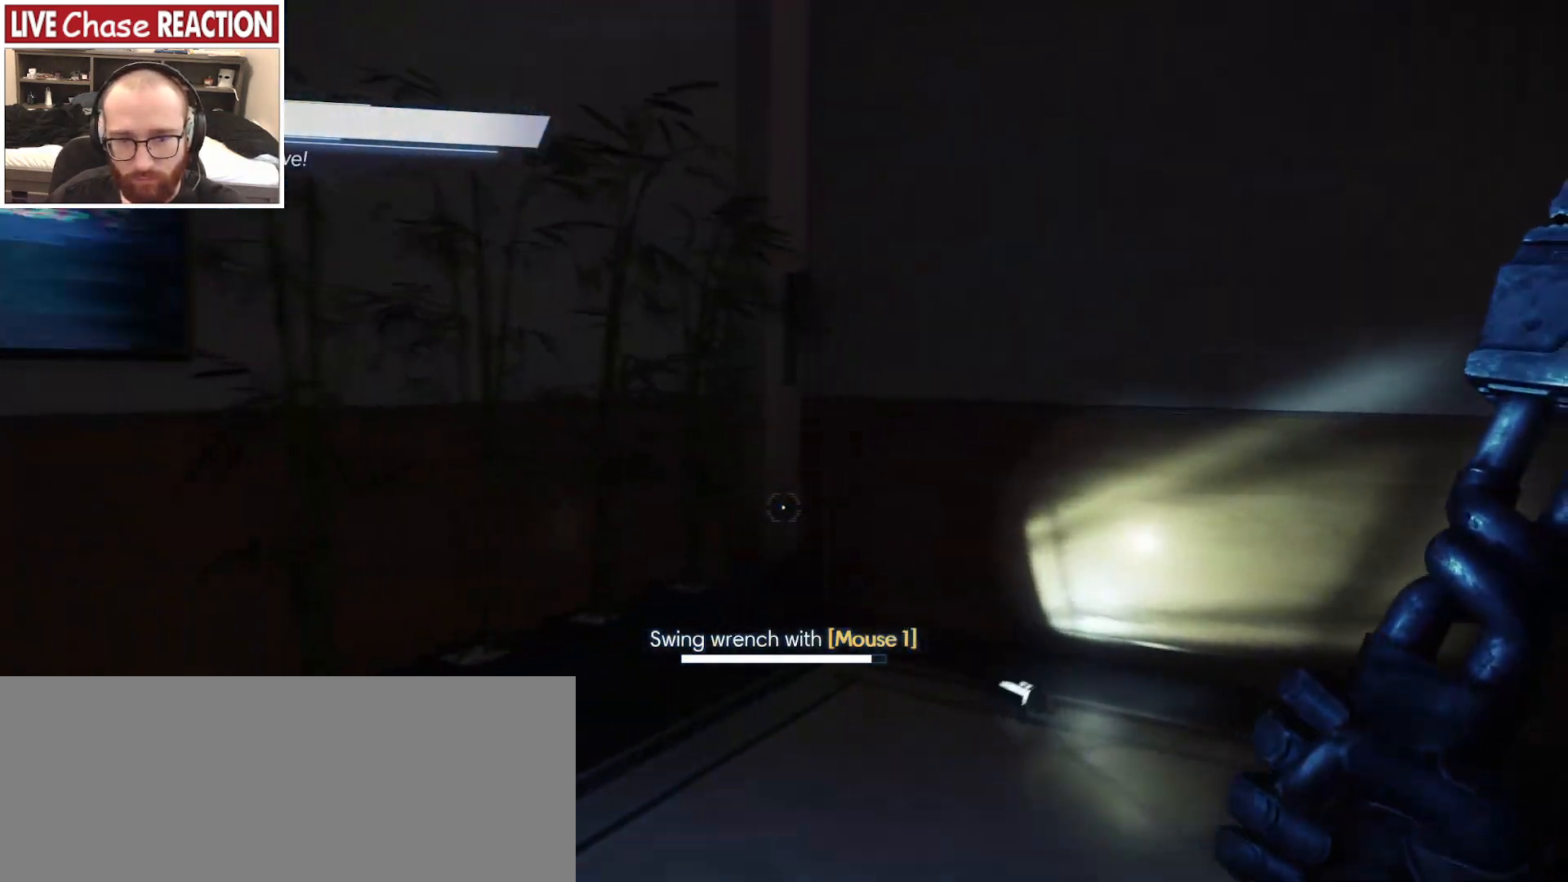
Gameplay with keyboard and mouse; each line is a JSON object with the keys and mouse buttons held at the frame after it. "events" lists presses ("down") and releases ("up") of ".", "/", "0", "1", "2", "3", "4", "5", "6", "7", "8", "9", "a", "alt_l", "alt_r", "b", "backslash", "backspace", "c", "caps_lock", "comma", "ctrl_l", "ctrl_r", "d", "e", "equals", "escape", "f", "f1", "f10", "f11", "f12", "f2", "f3", "f4", "f5", "f6", "f7", "f8", "f9", "g", "h", "i", "j", "k", "l", "lbracket", "m", "minus", "n", "o", "p", "q", "quote", "r", "rbracket", "return", "s", "semicolon", "shift_l", "shift_r", "space", "super_l", "super_r", "t", "tab", "tilde", "u", "v", "w", "x", "y", "z", "mouse_left", "mouse_wheel", "mouse_right", "mouse_mb4" and "mouse_mb5" between this image and that frame as [ms after this image, input, new state], when the widget could be followed in between. "mouse_left", "mouse_wheel", "mouse_right", "mouse_mb4", "mouse_mb5" = the "left", "wheel", "right", "mb4", "mb5" buttons of the "mouse" list. No other keys are recorded. "wheel" means that the mouse wheel is clicked or scrolled. Mouse movement is not recorded.
{"keys": ["s"], "mouse": [], "events": [[67, "w", "up"], [350, "shift_l", "up"], [500, "s", "down"]]}
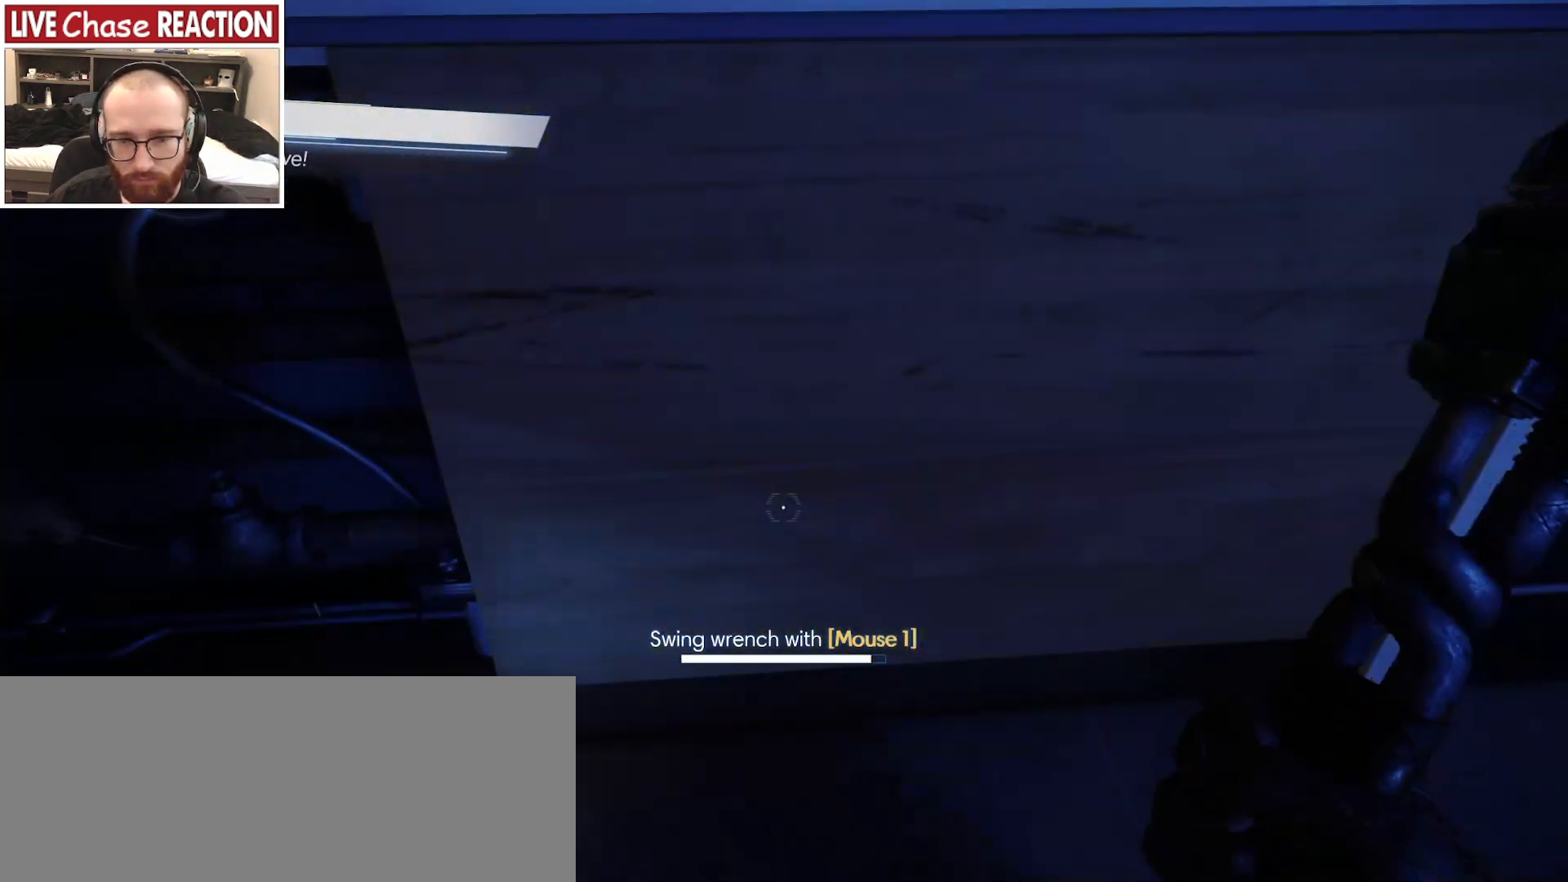
{"keys": ["w"], "mouse": [], "events": [[217, "s", "up"], [233, "d", "down"], [400, "w", "down"], [417, "d", "up"]]}
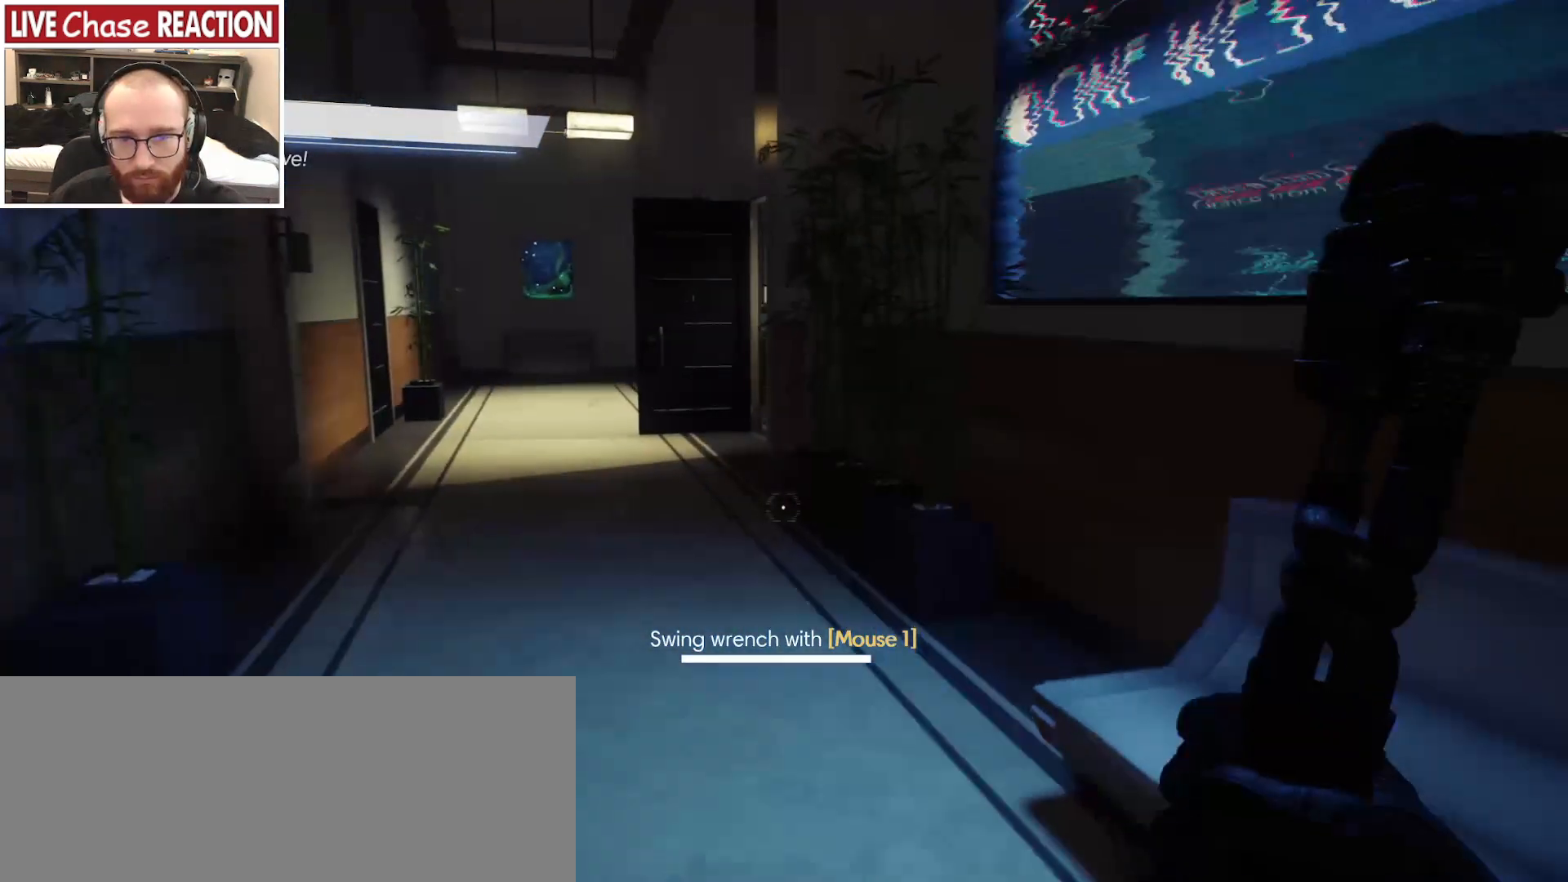
{"keys": ["a"], "mouse": [], "events": [[117, "a", "down"], [467, "w", "up"]]}
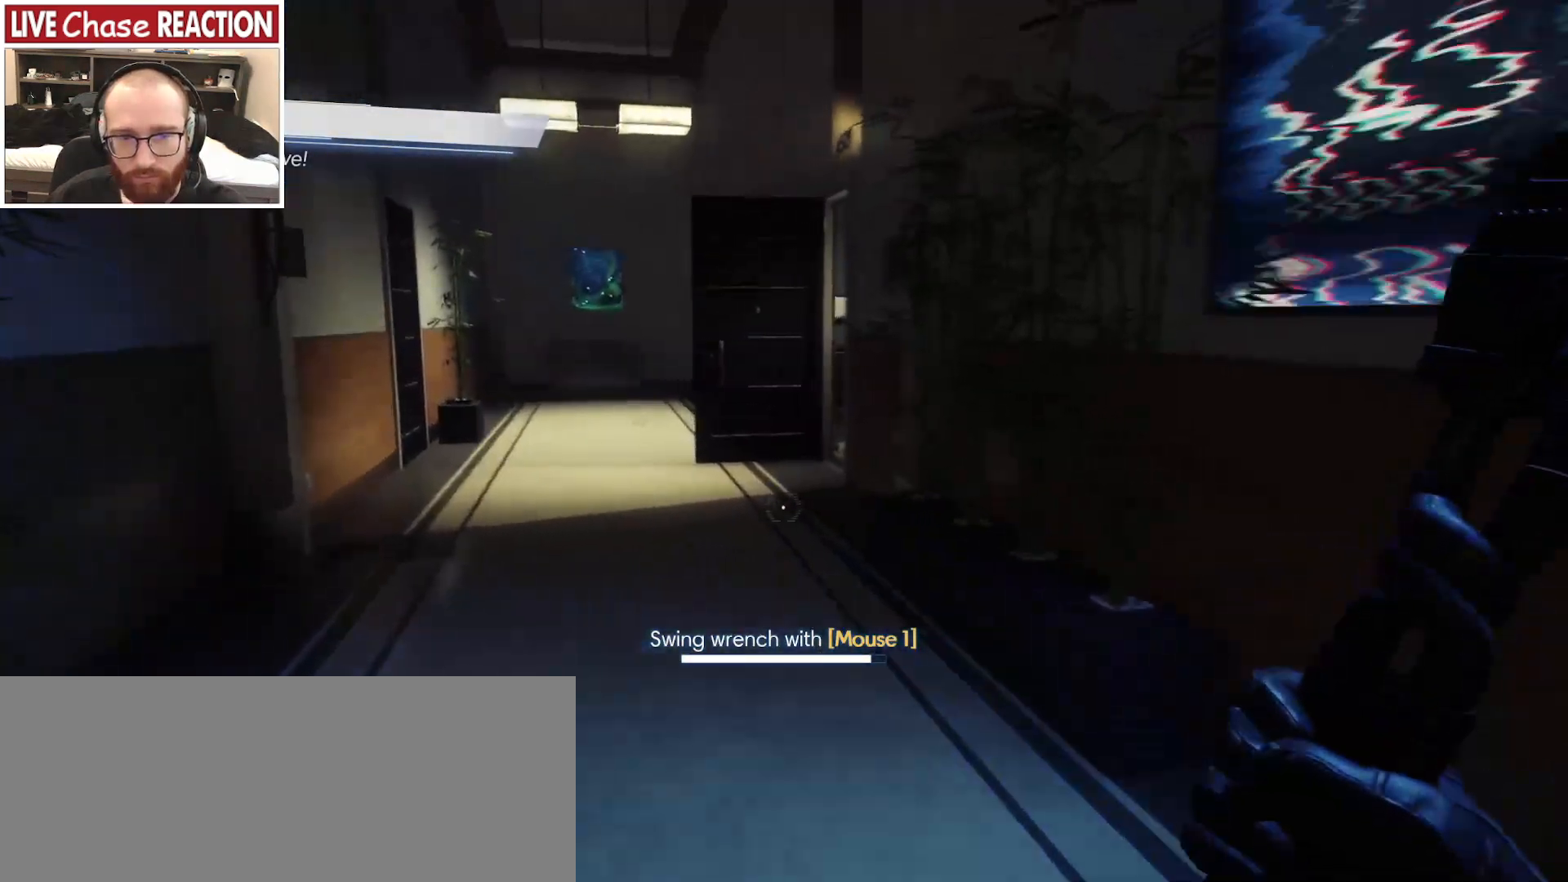
{"keys": [], "mouse": [], "events": [[67, "a", "up"]]}
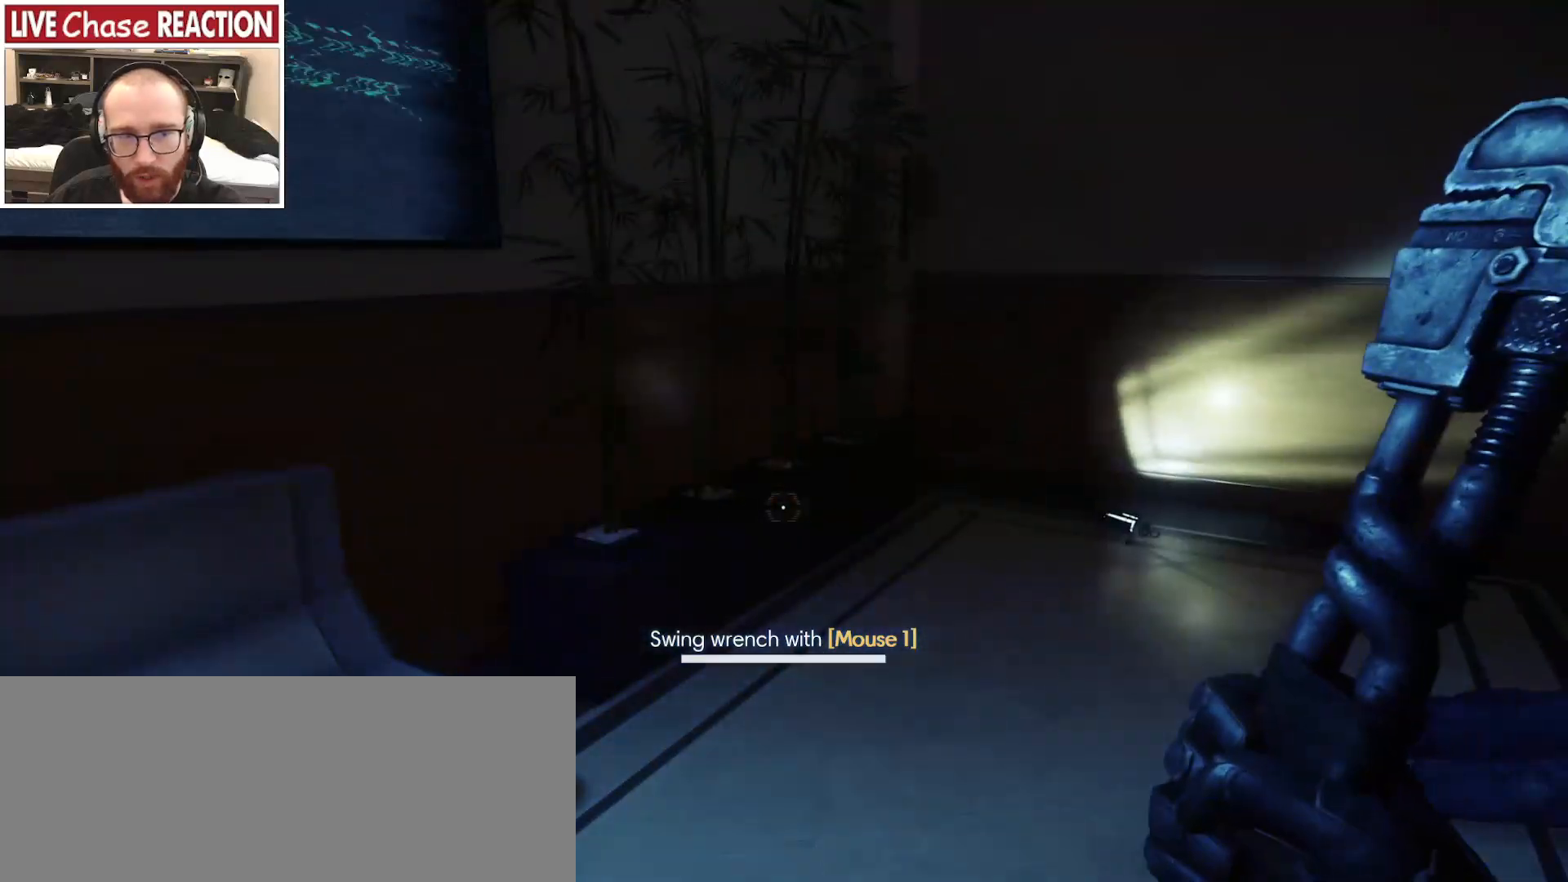
{"keys": ["a", "w"], "mouse": [], "events": [[300, "a", "down"], [300, "w", "down"]]}
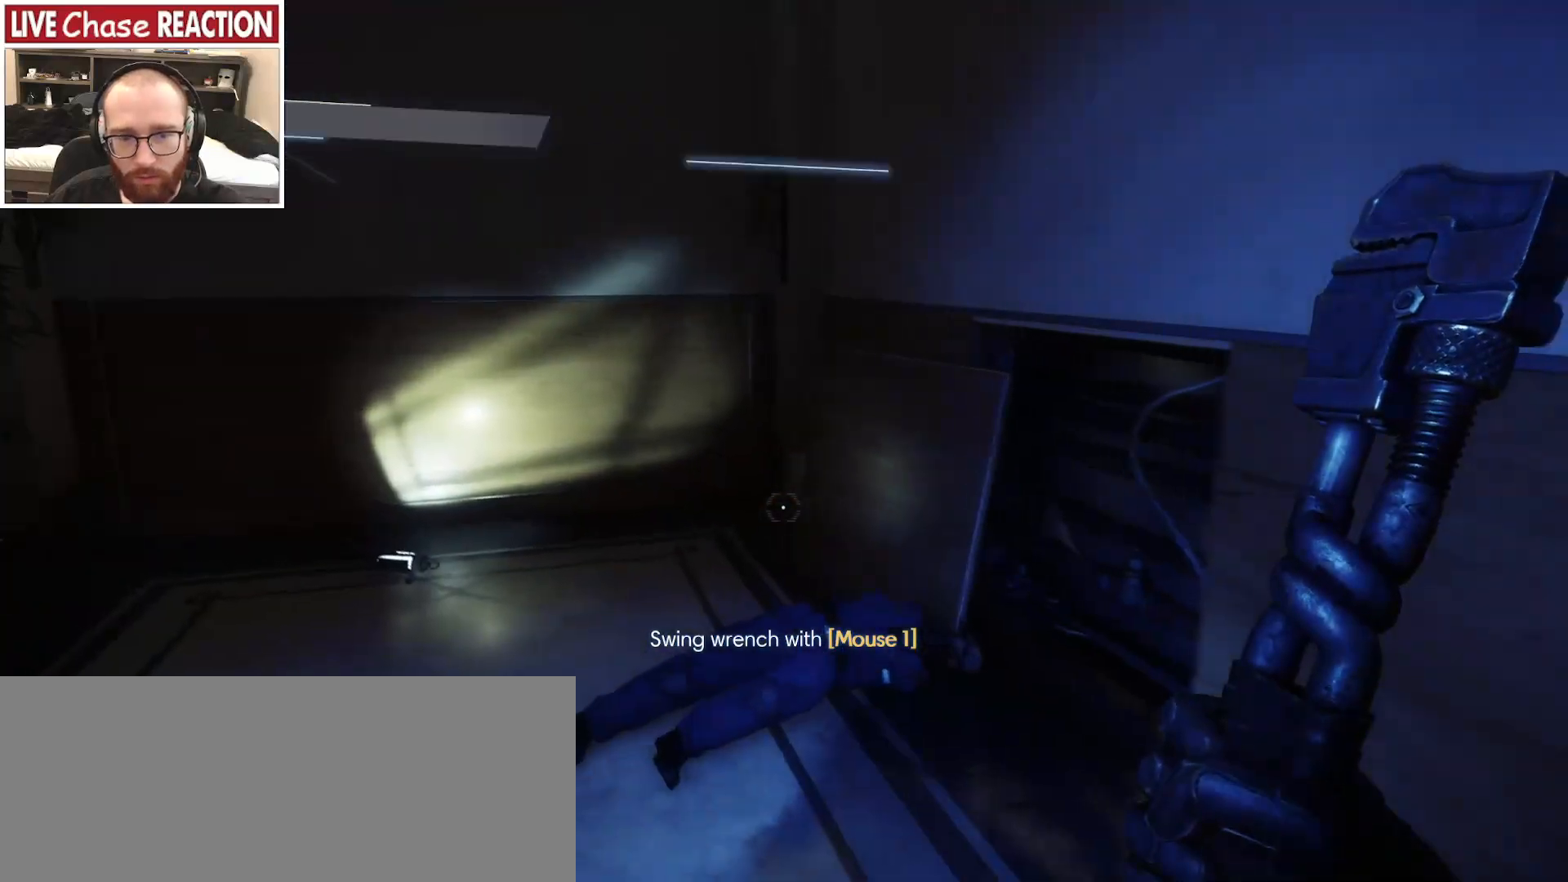
{"keys": ["d", "w"], "mouse": [], "events": [[350, "a", "up"], [417, "d", "down"]]}
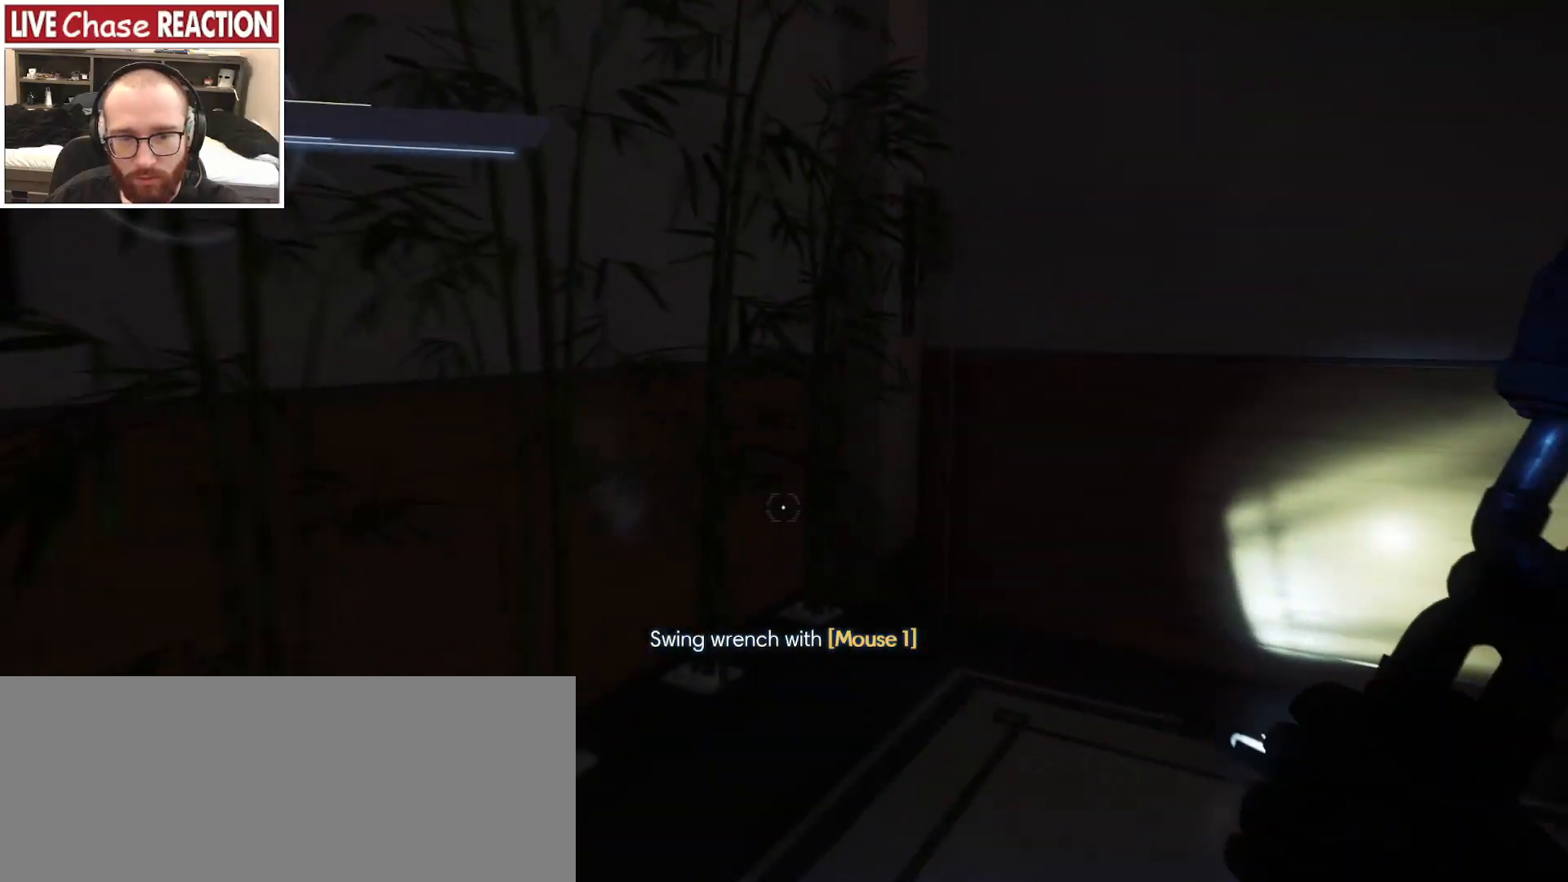
{"keys": ["d"], "mouse": [], "events": [[250, "w", "up"]]}
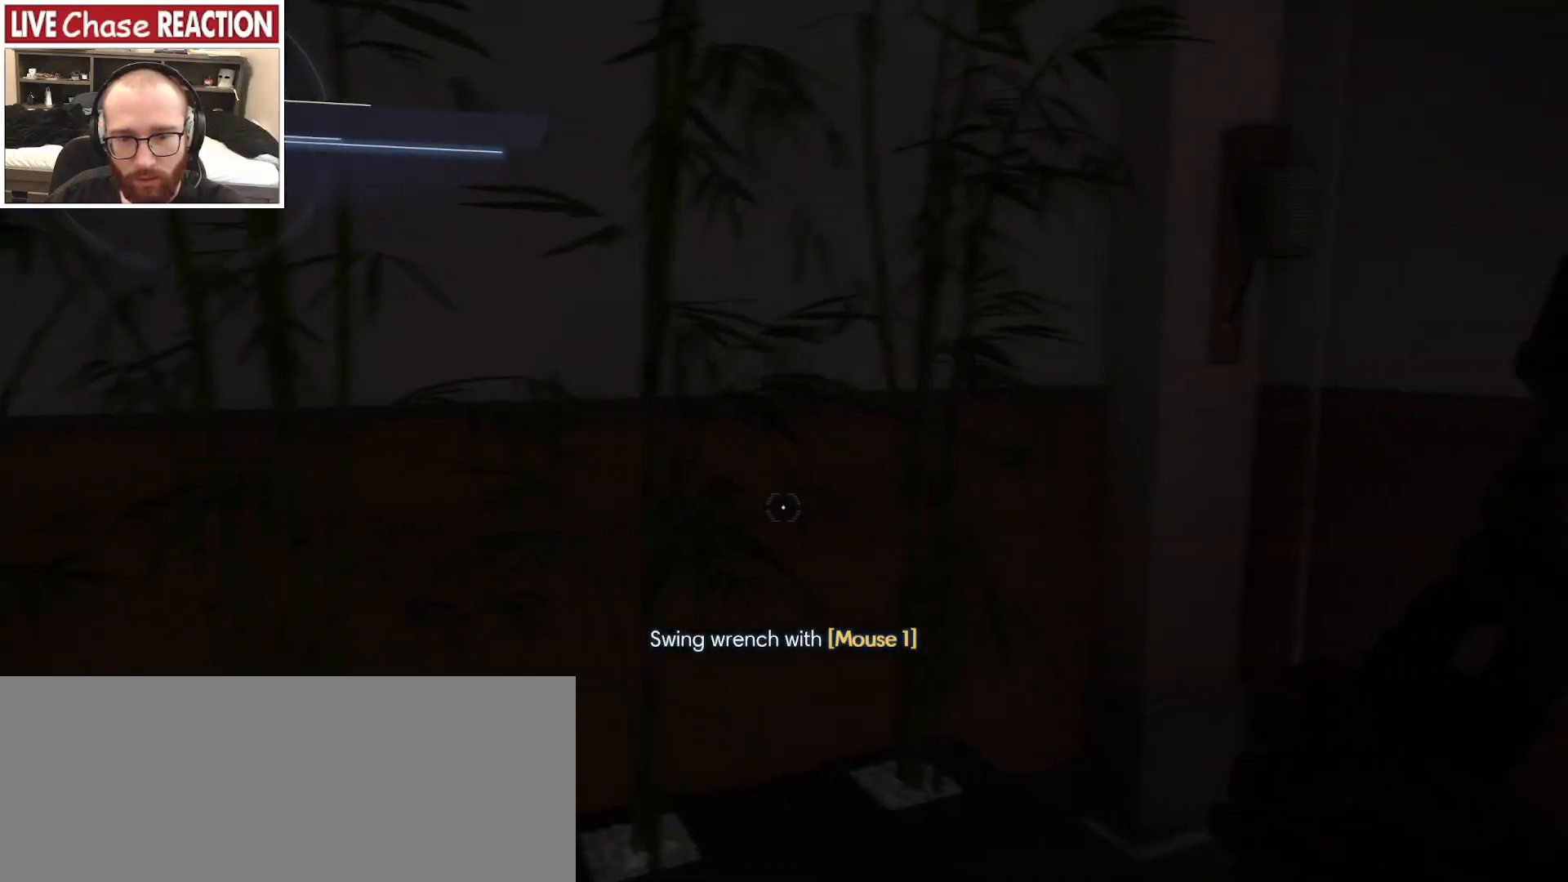
{"keys": ["d"], "mouse": [], "events": [[200, "d", "up"], [400, "d", "down"]]}
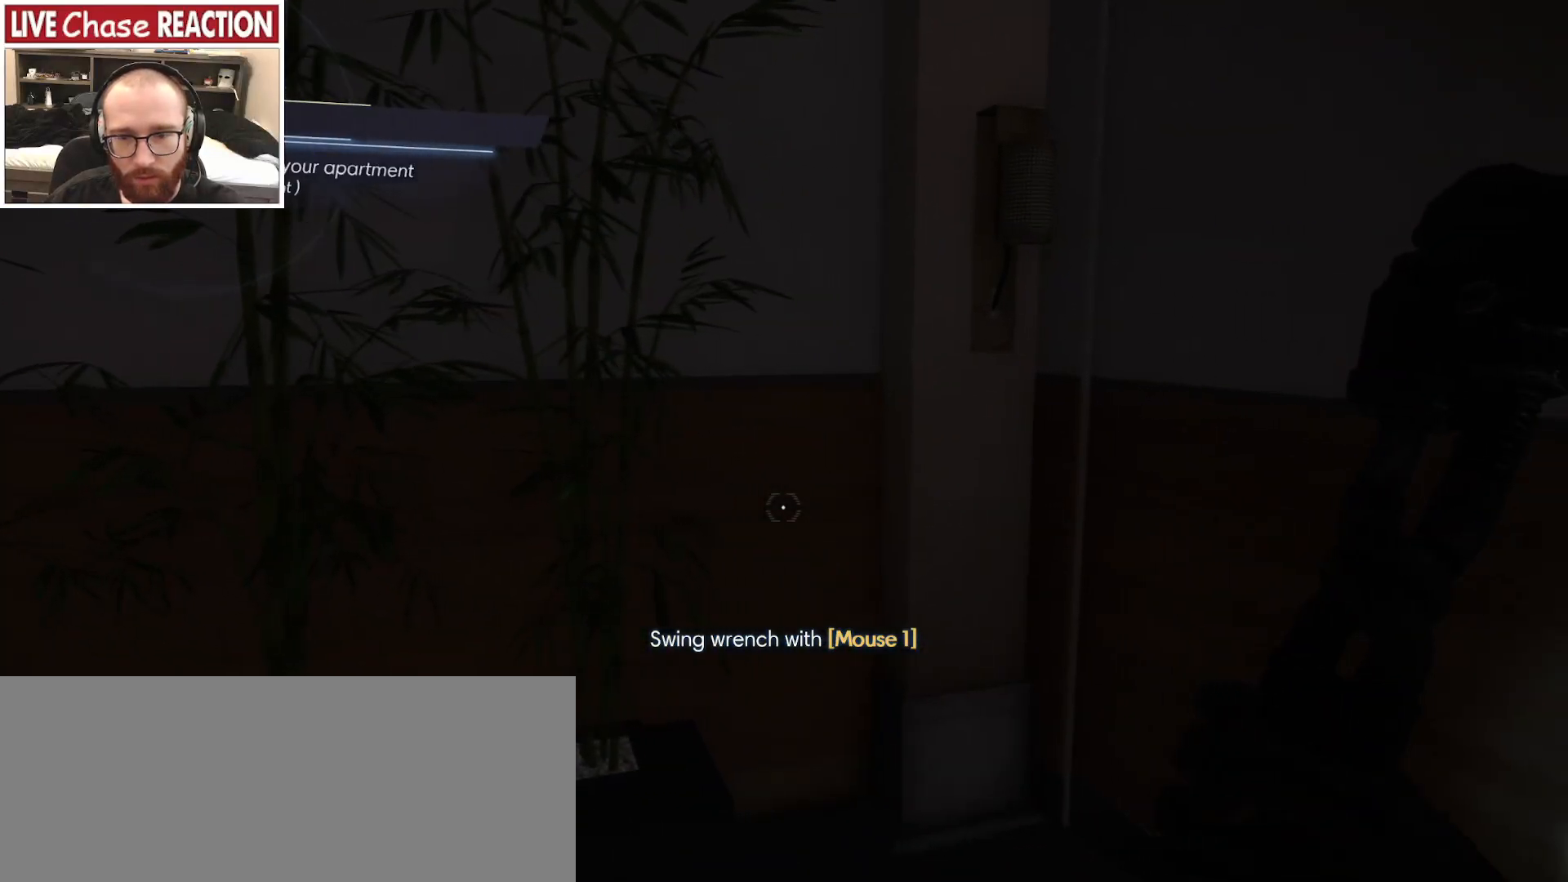
{"keys": ["d"], "mouse": [], "events": []}
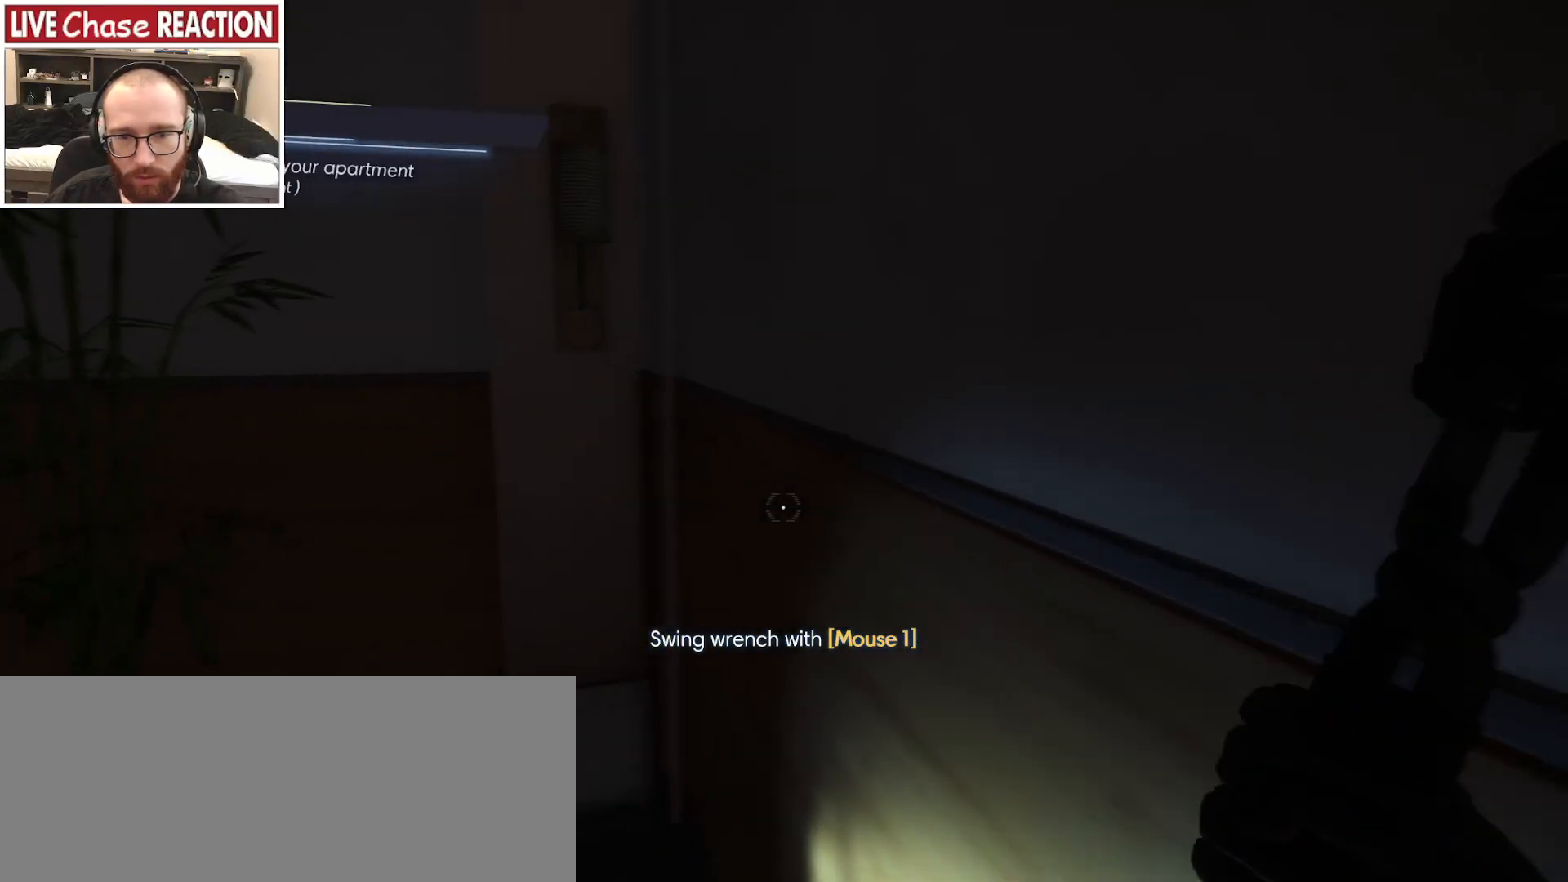
{"keys": ["a", "w"], "mouse": [], "events": [[317, "d", "up"], [367, "w", "down"], [450, "a", "down"]]}
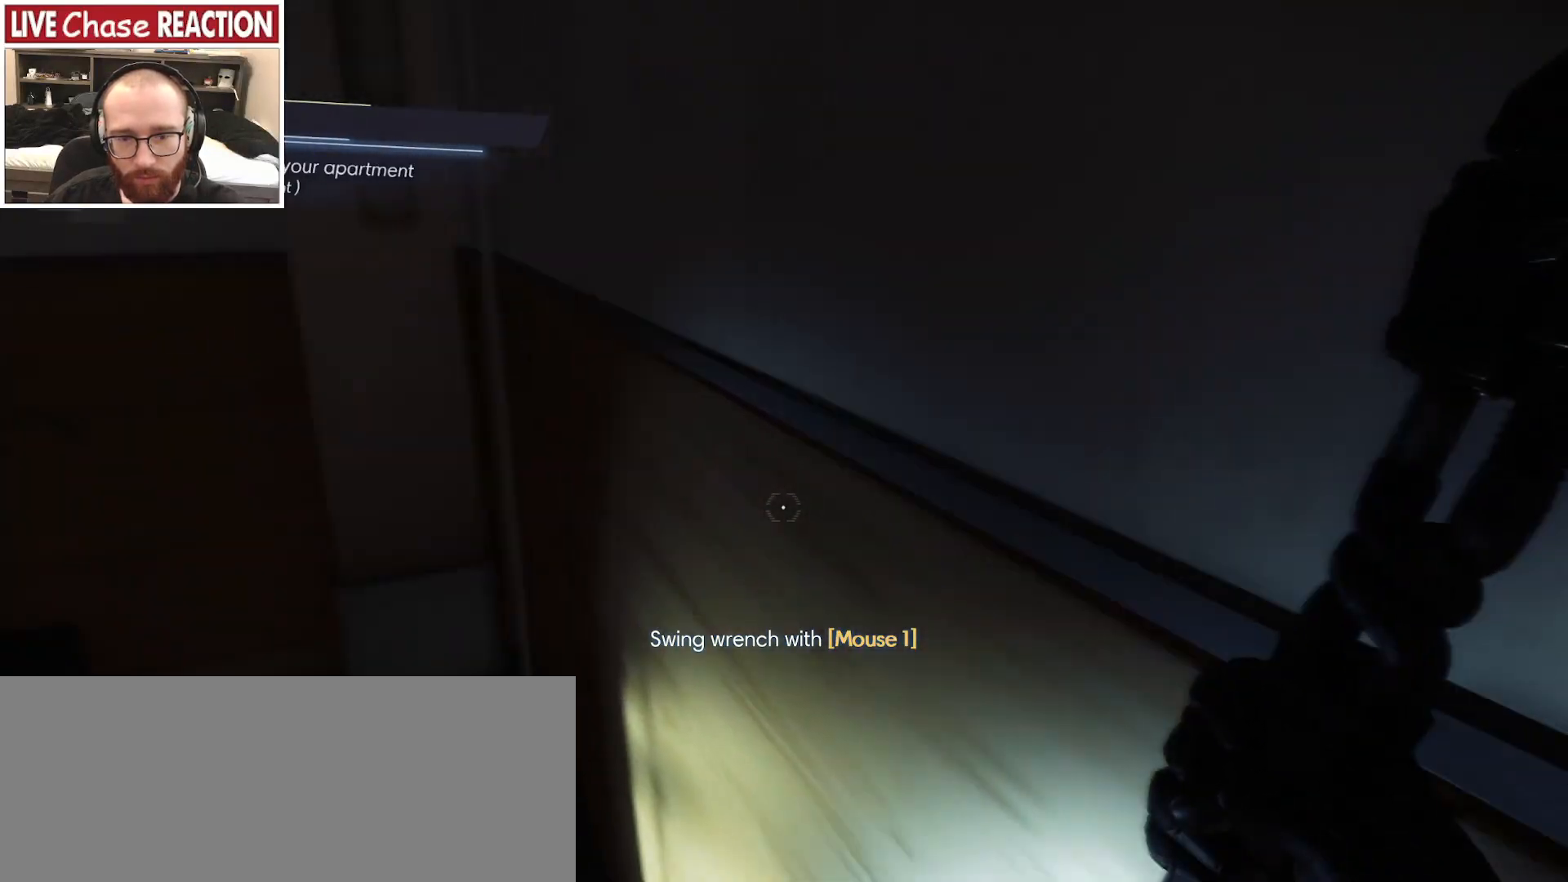
{"keys": [], "mouse": [], "events": [[33, "w", "up"], [233, "s", "down"], [467, "s", "up"], [500, "a", "up"]]}
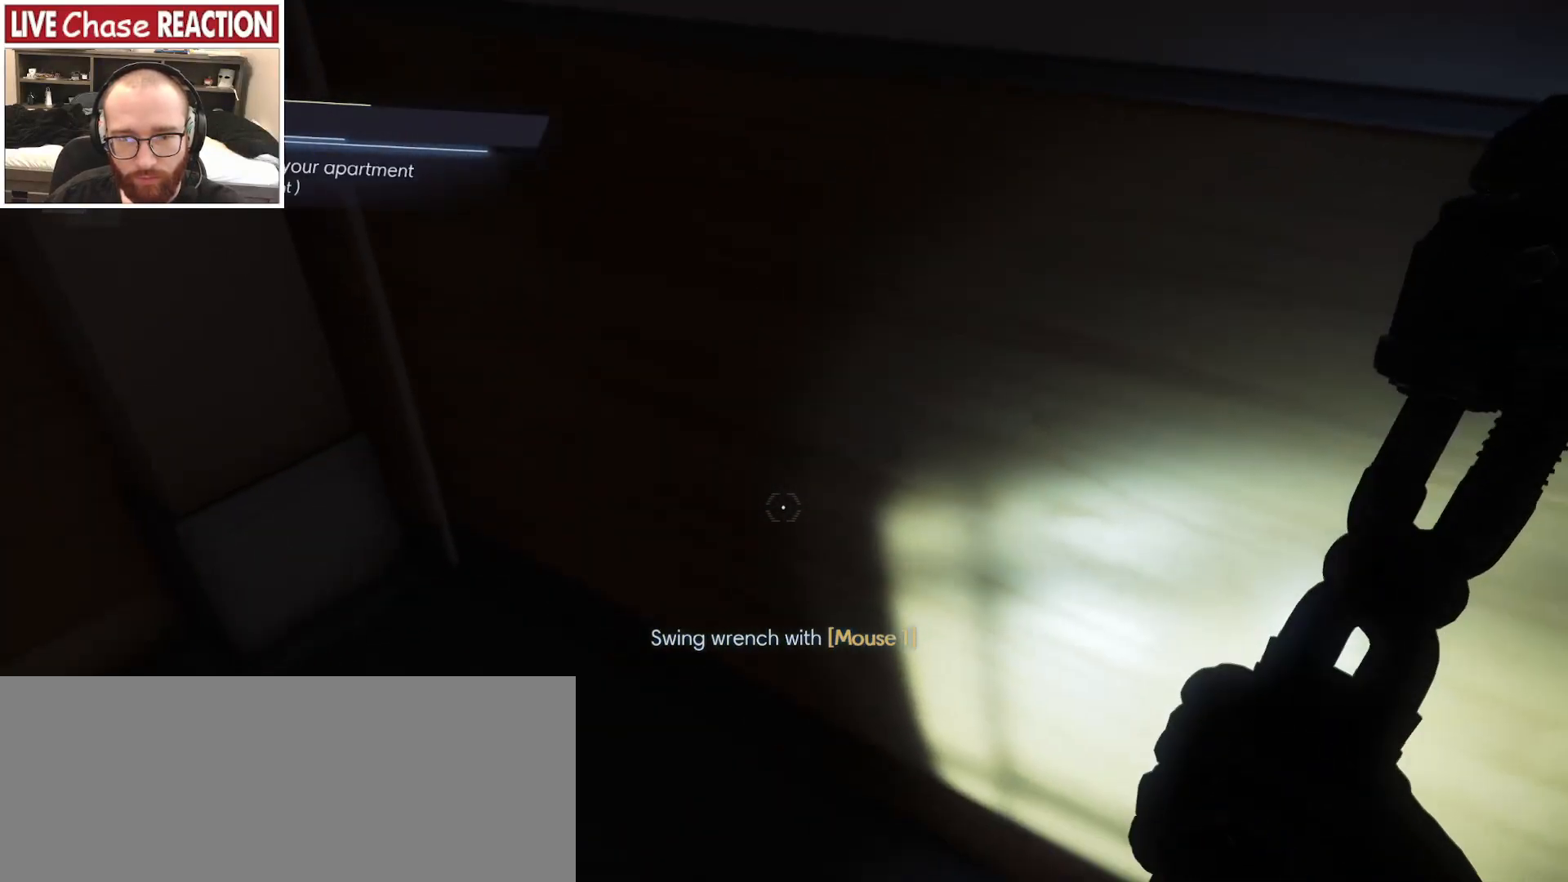
{"keys": ["d"], "mouse": [], "events": [[317, "d", "down"]]}
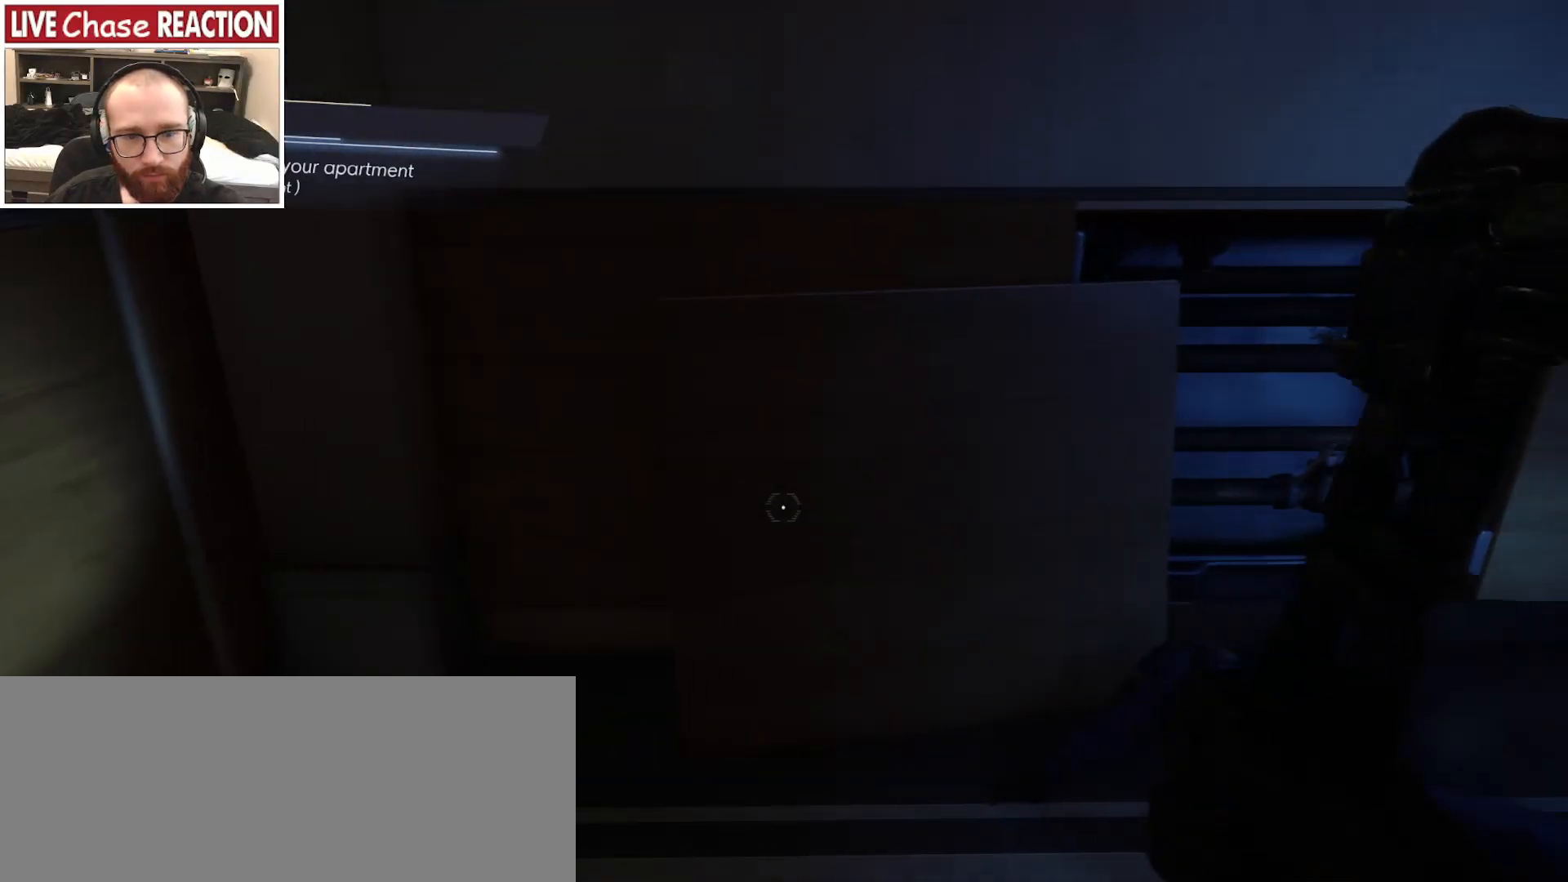
{"keys": ["d"], "mouse": [], "events": []}
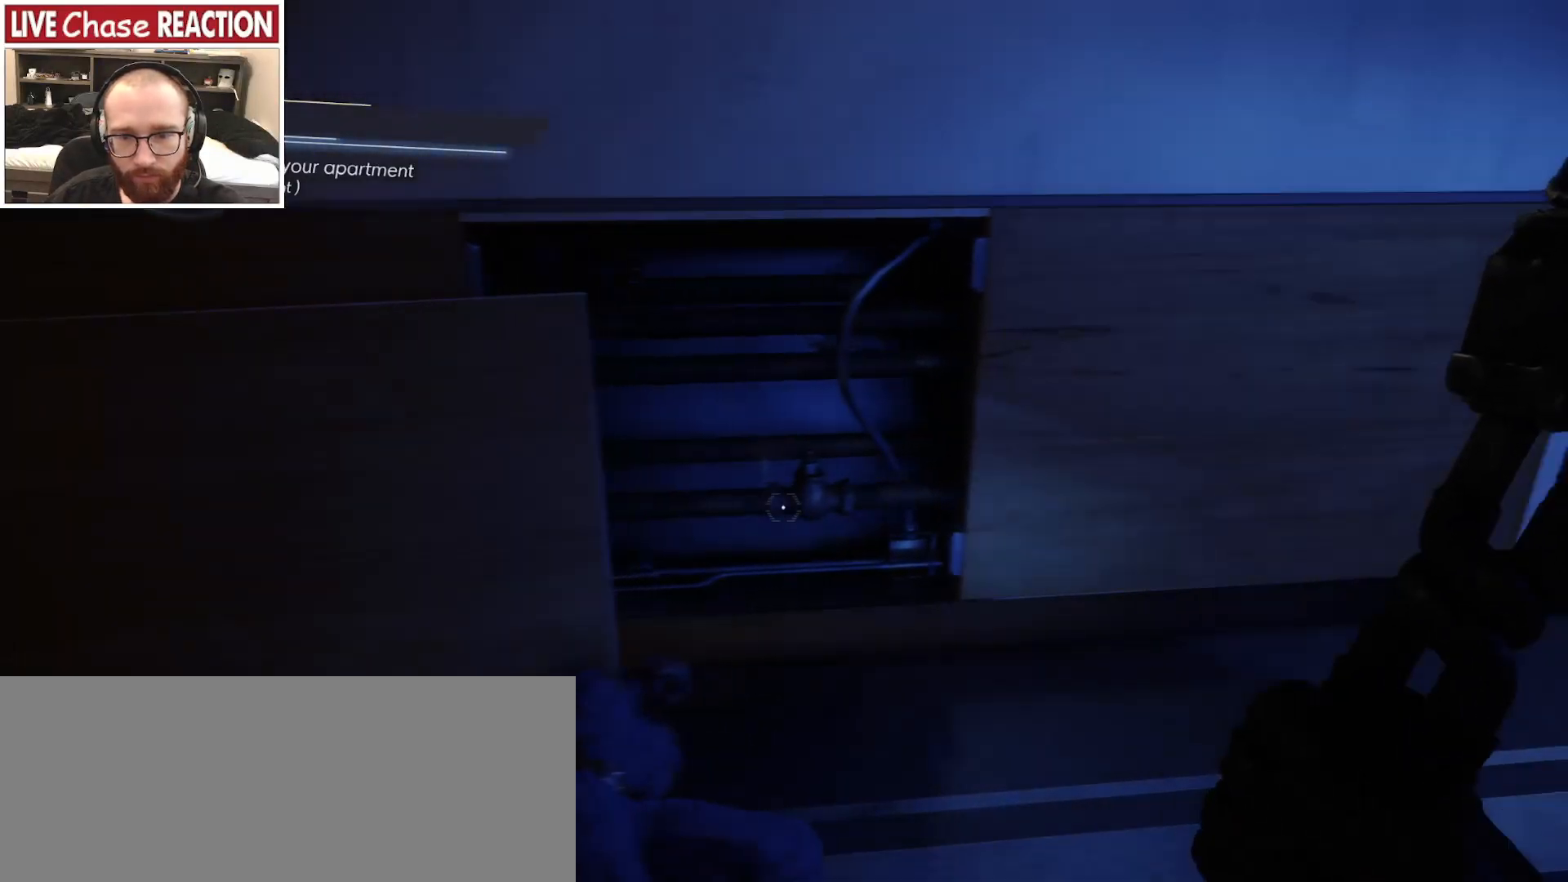
{"keys": ["w"], "mouse": [], "events": [[100, "v", "down"], [267, "v", "up"], [383, "d", "up"], [500, "w", "down"]]}
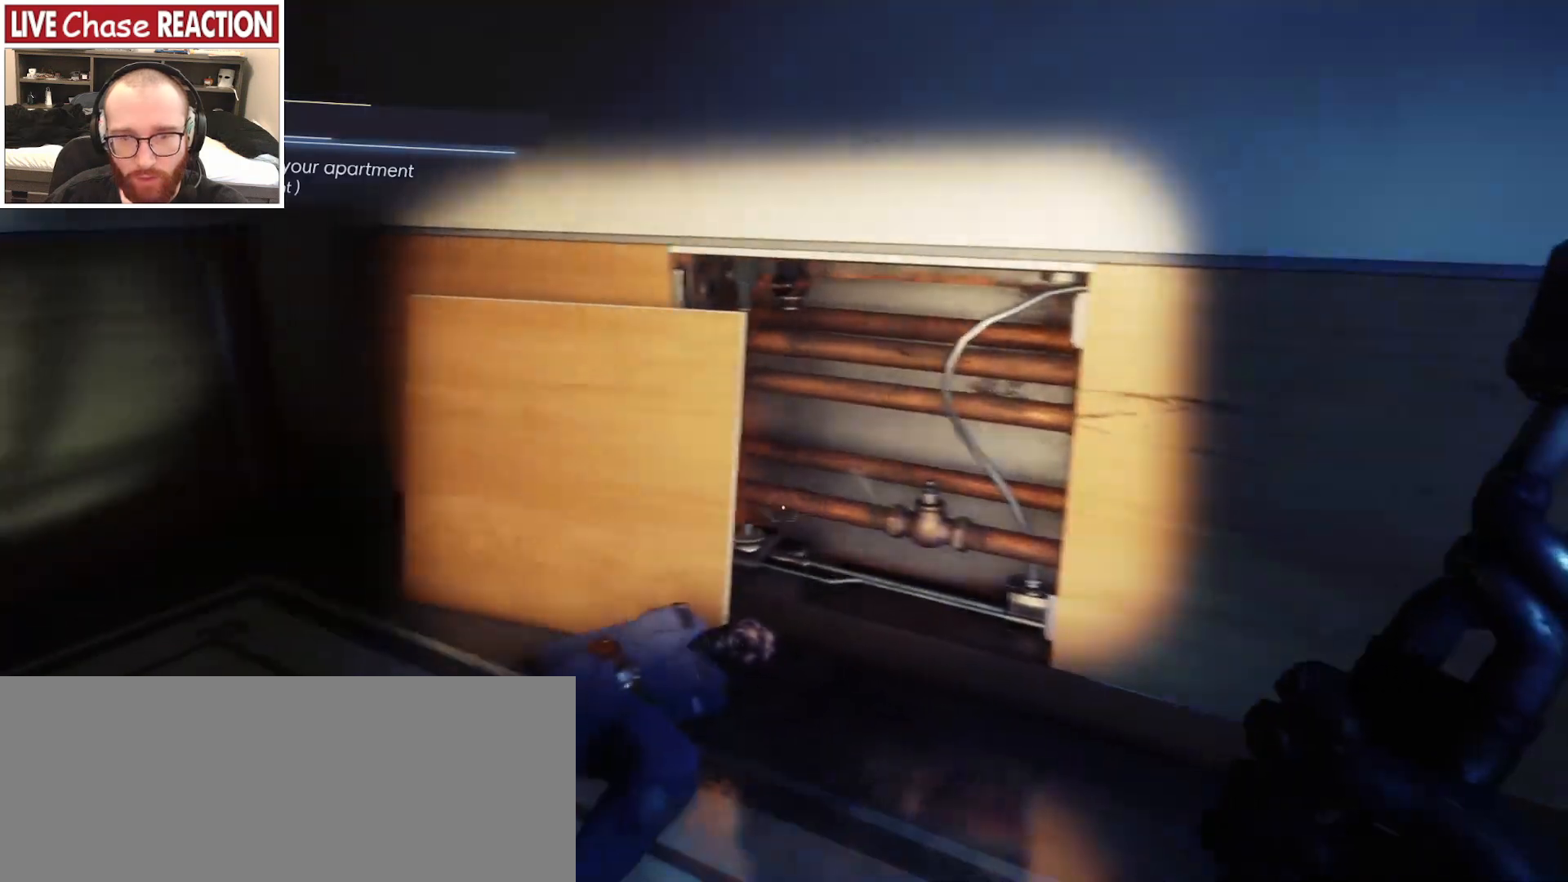
{"keys": ["w"], "mouse": [], "events": []}
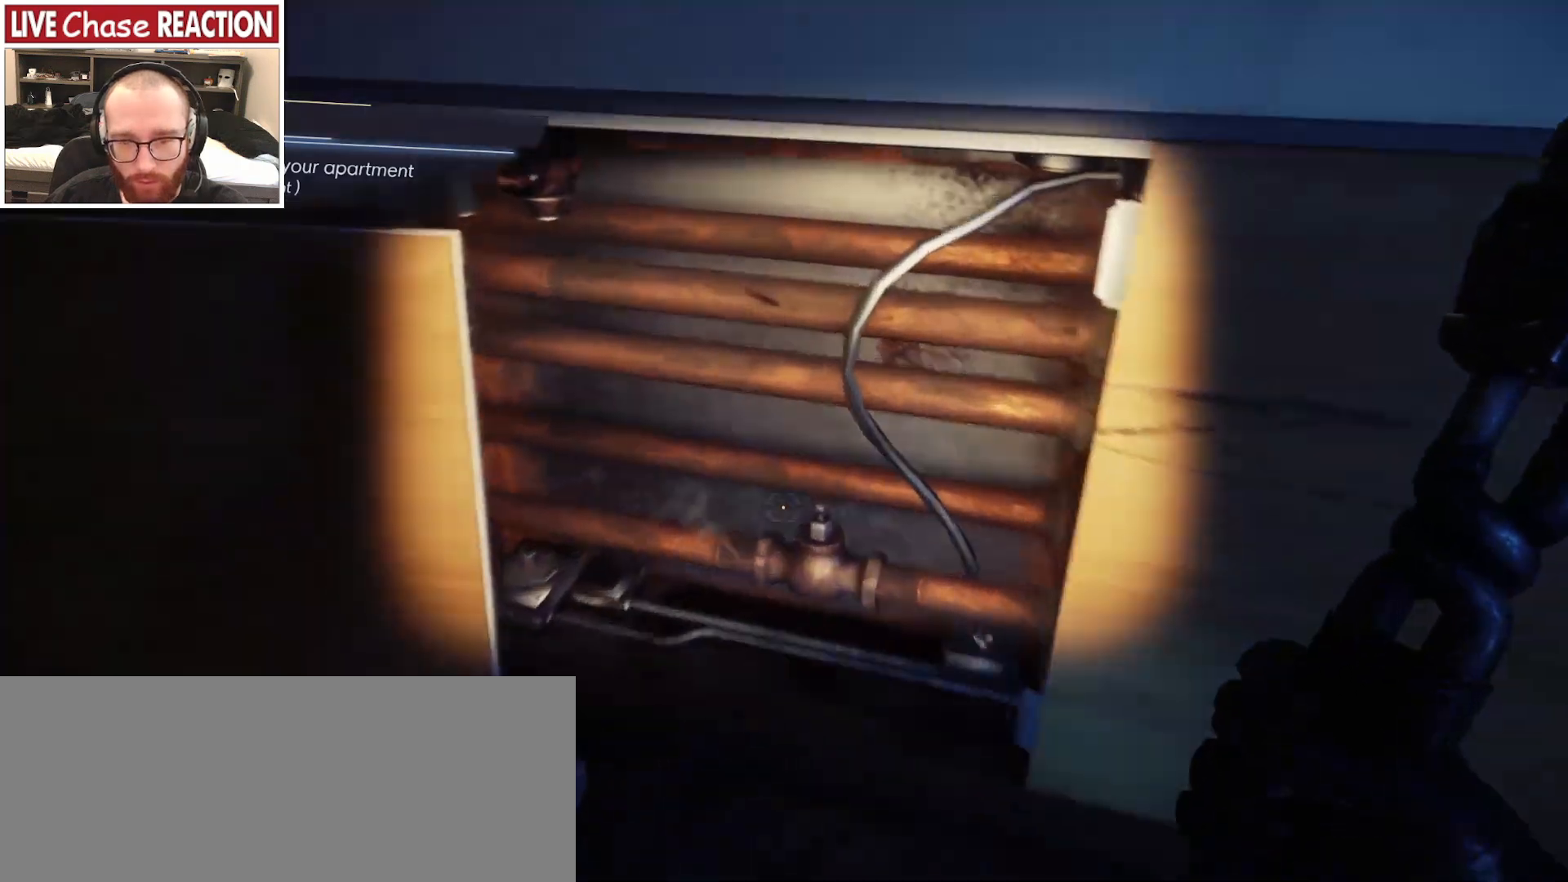
{"keys": ["a"], "mouse": [], "events": [[117, "w", "up"], [333, "a", "down"]]}
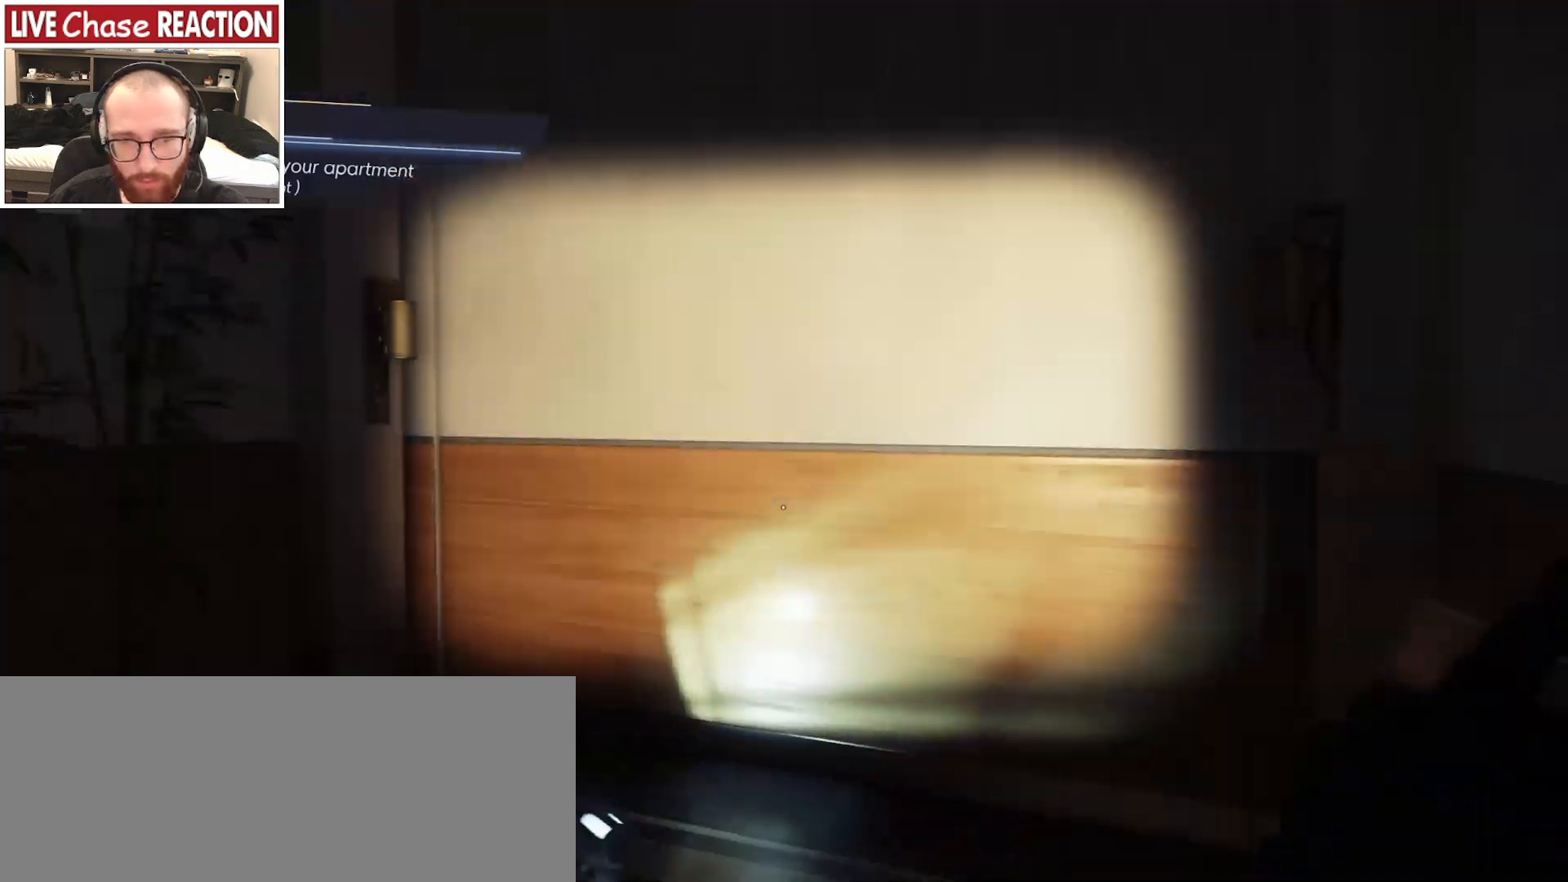
{"keys": ["a", "s"], "mouse": [], "events": [[83, "s", "down"]]}
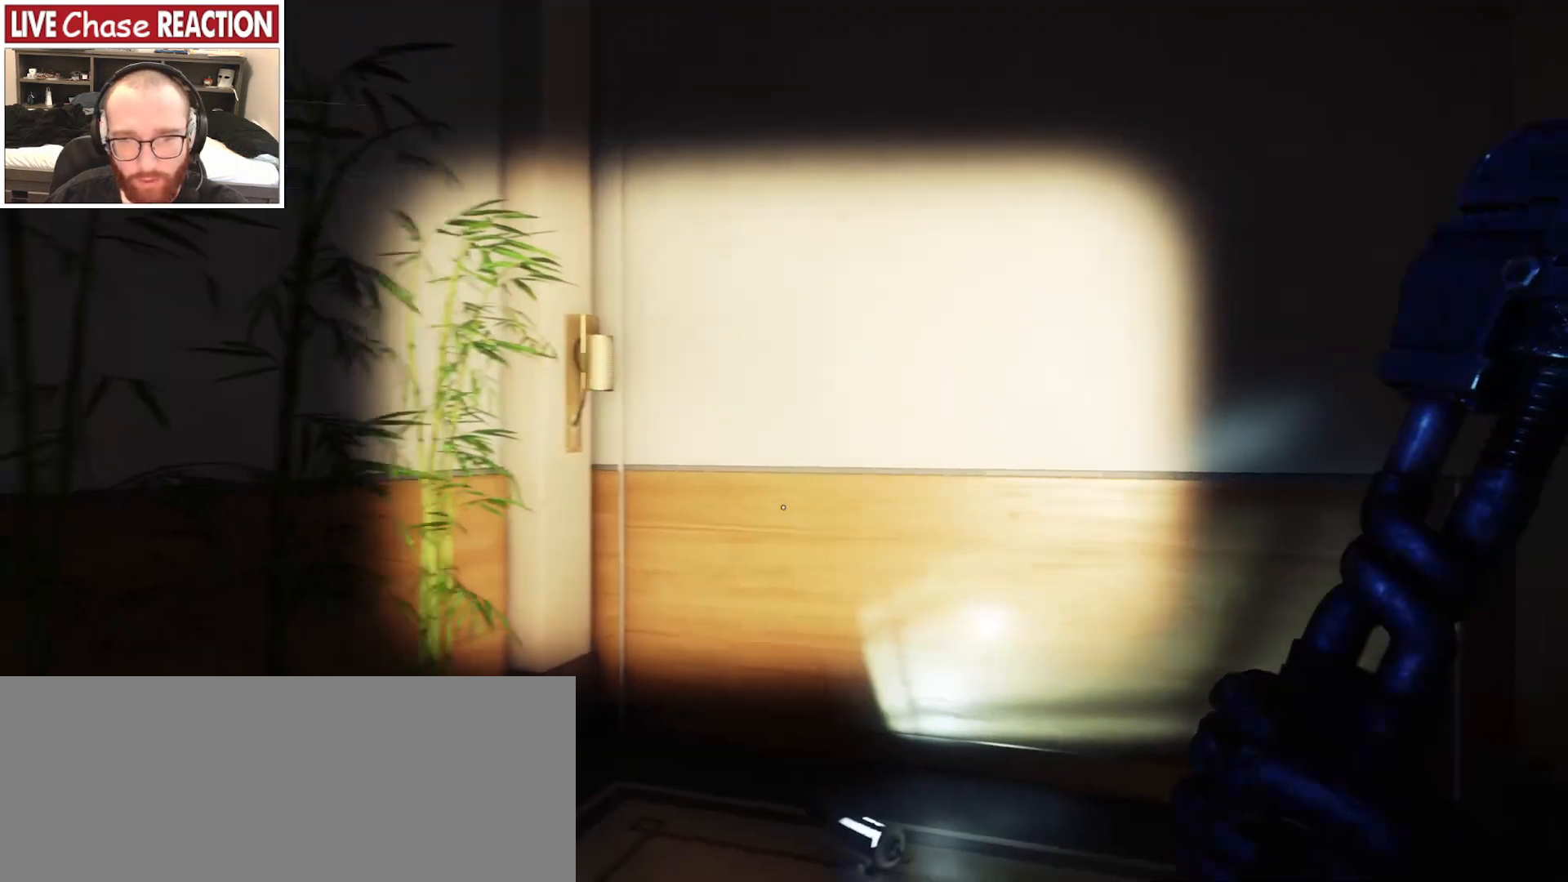
{"keys": ["s"], "mouse": [], "events": [[50, "a", "up"]]}
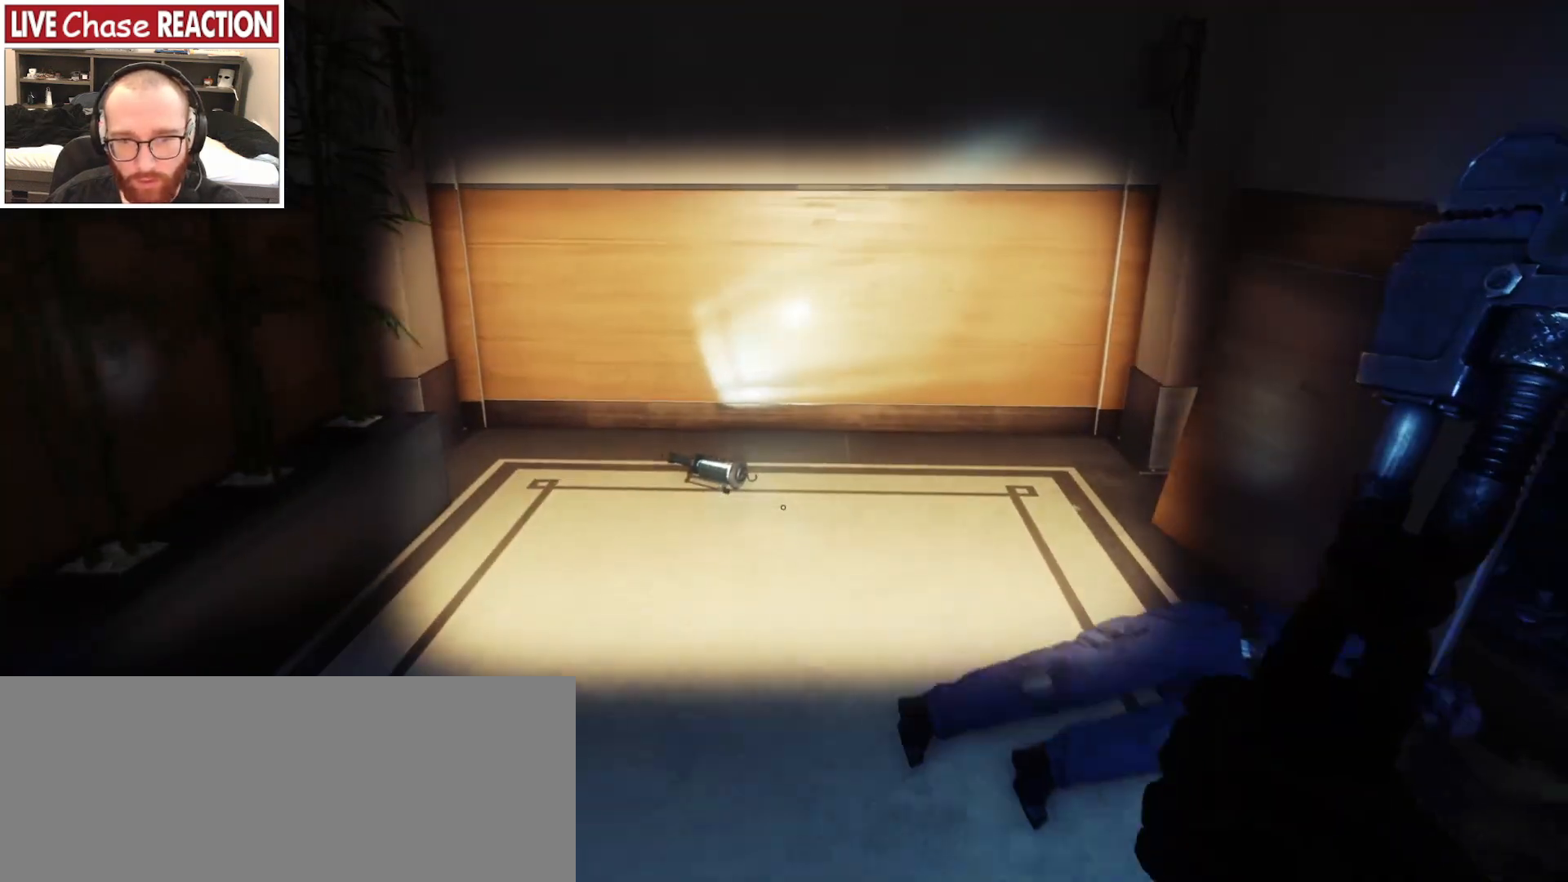
{"keys": ["s"], "mouse": [], "events": []}
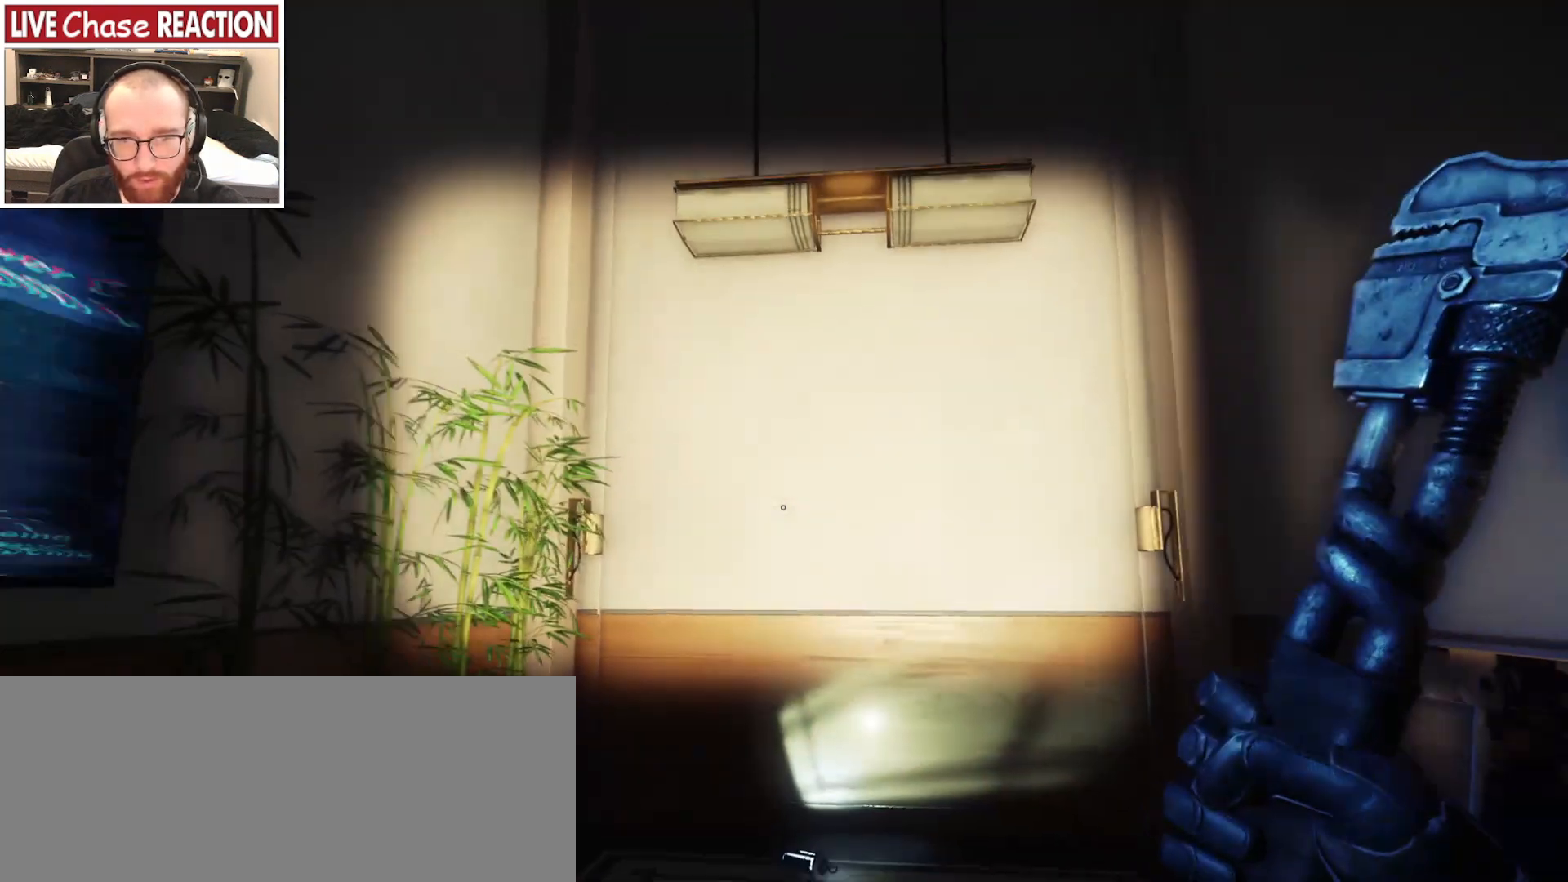
{"keys": ["s"], "mouse": [], "events": []}
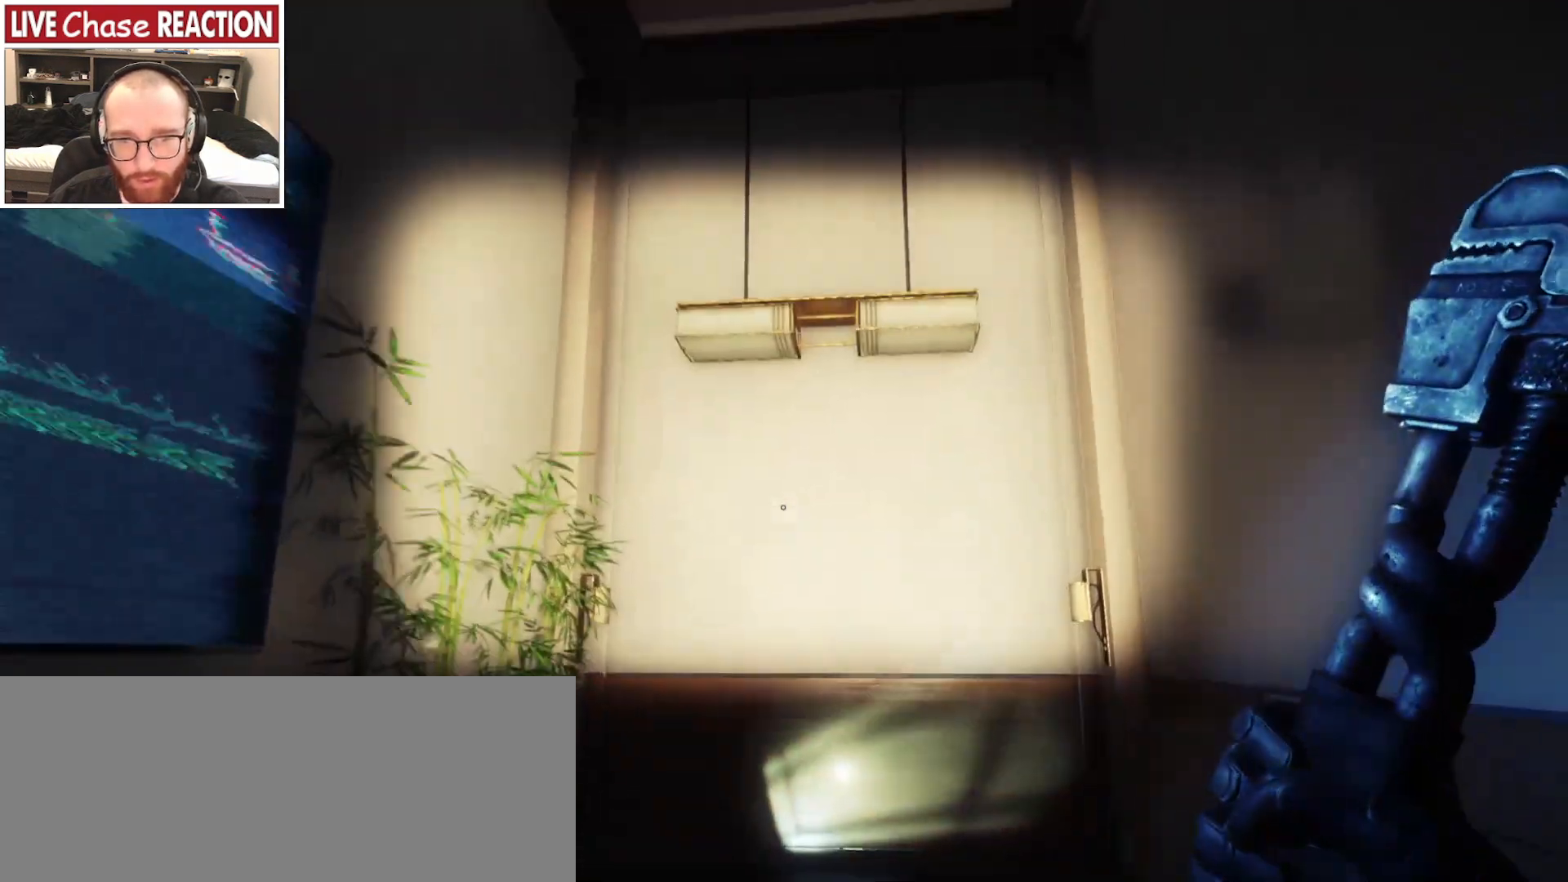
{"keys": ["s"], "mouse": [], "events": []}
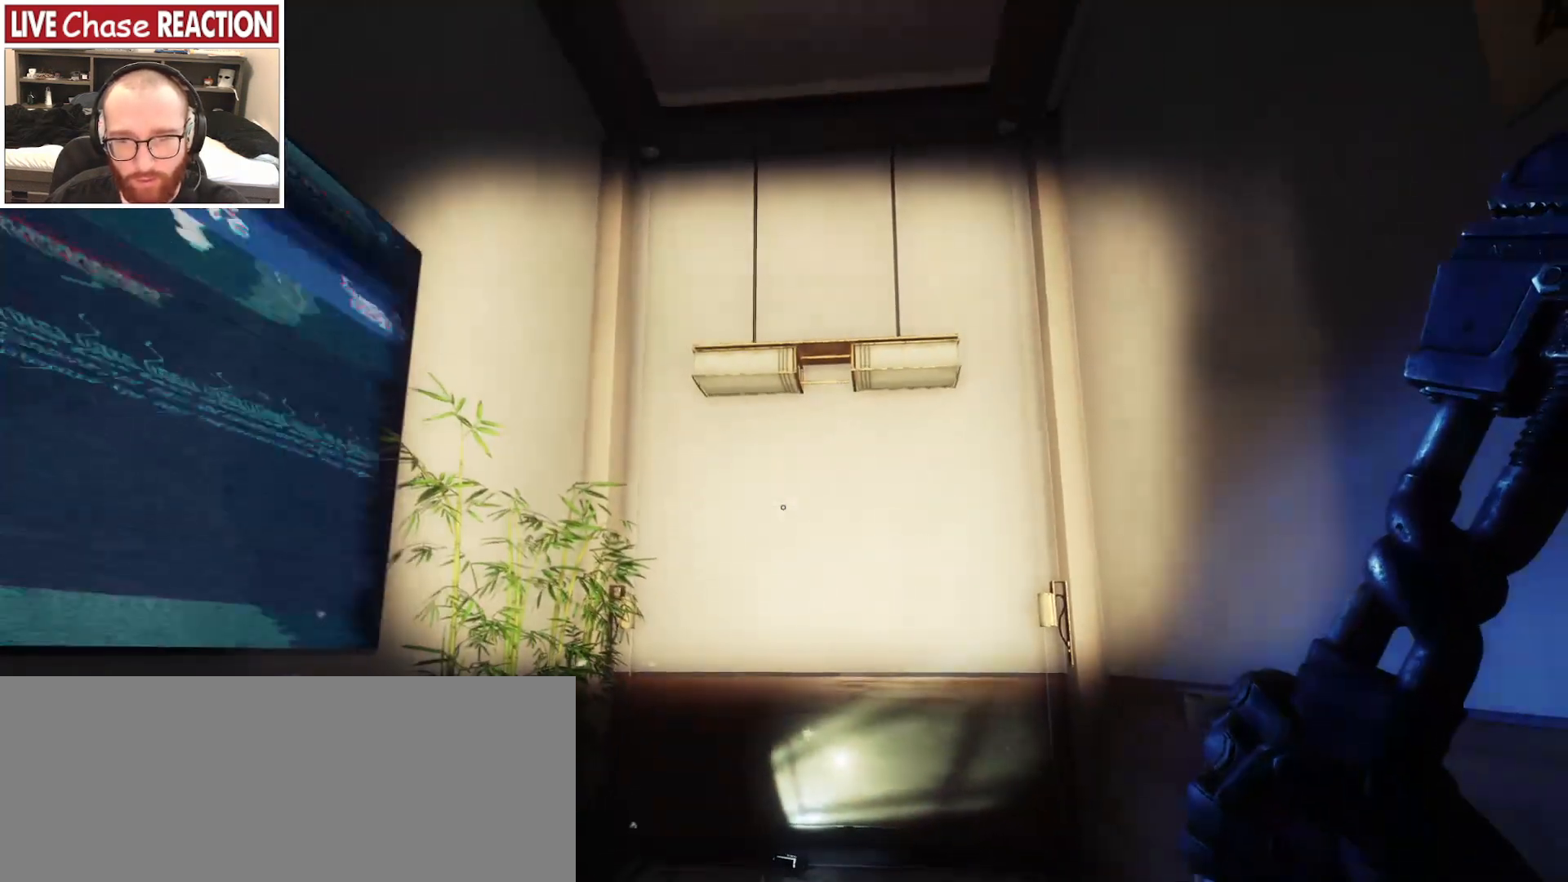
{"keys": ["s"], "mouse": [], "events": [[83, "a", "down"], [450, "a", "up"]]}
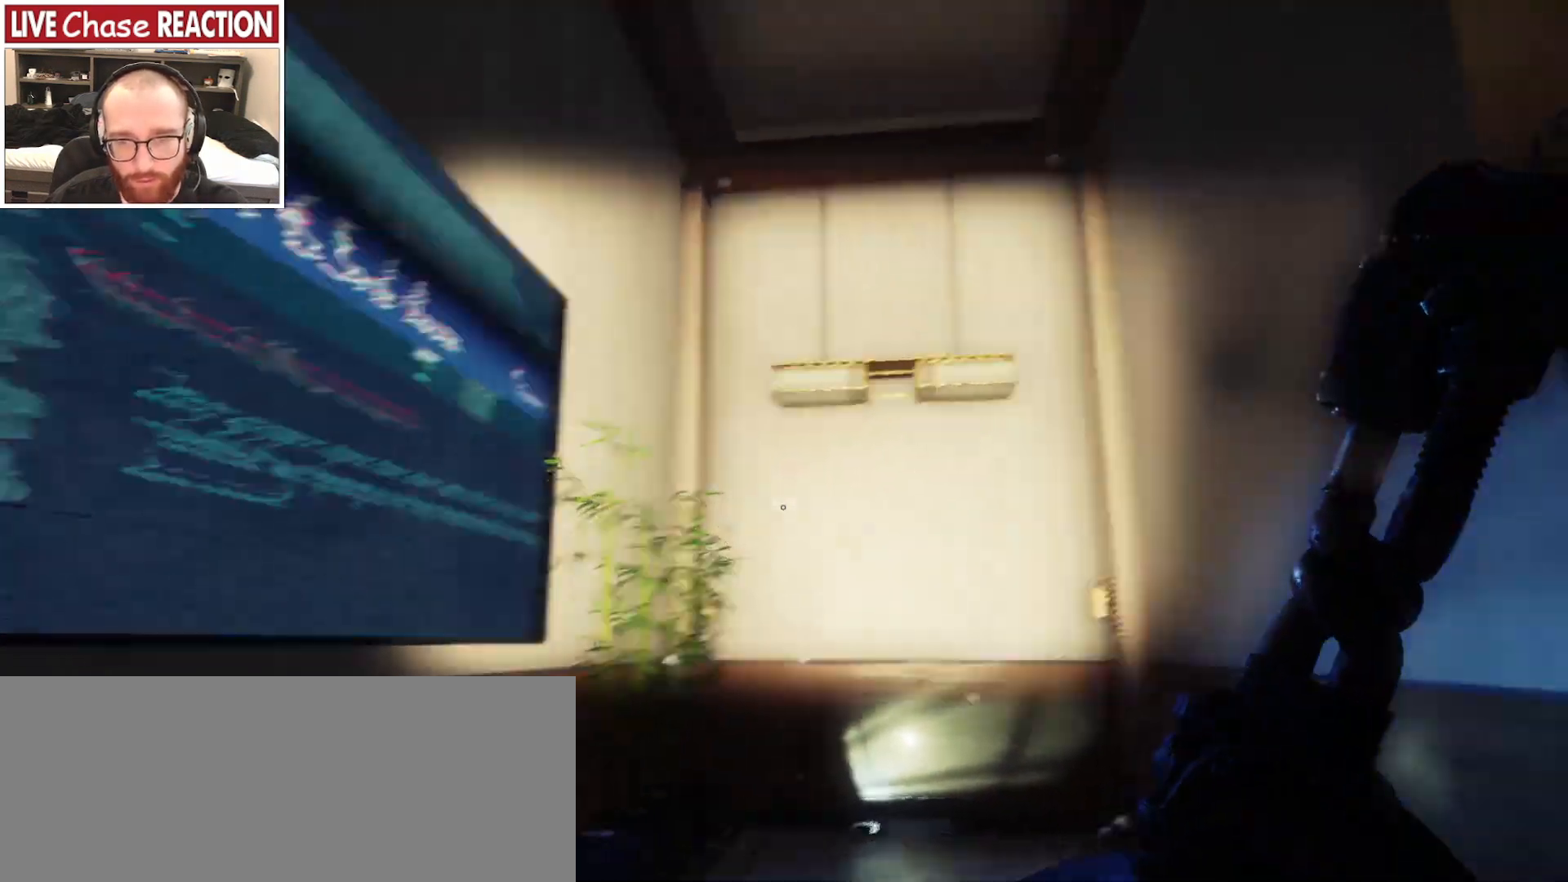
{"keys": ["a"], "mouse": [], "events": [[400, "a", "down"], [450, "s", "up"]]}
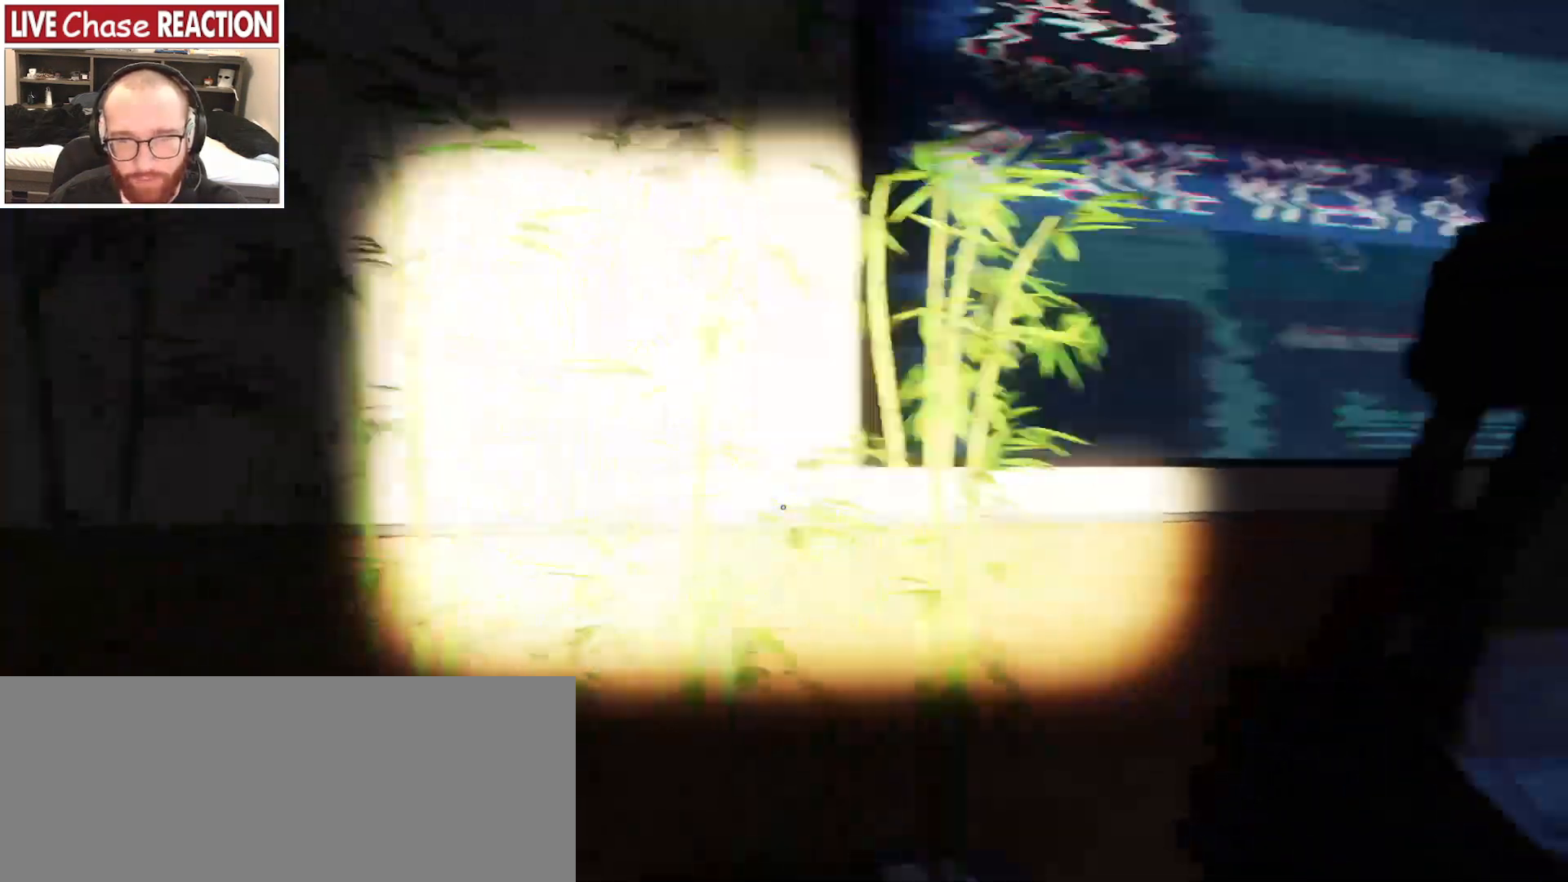
{"keys": ["w"], "mouse": [], "events": [[183, "w", "down"], [233, "a", "up"]]}
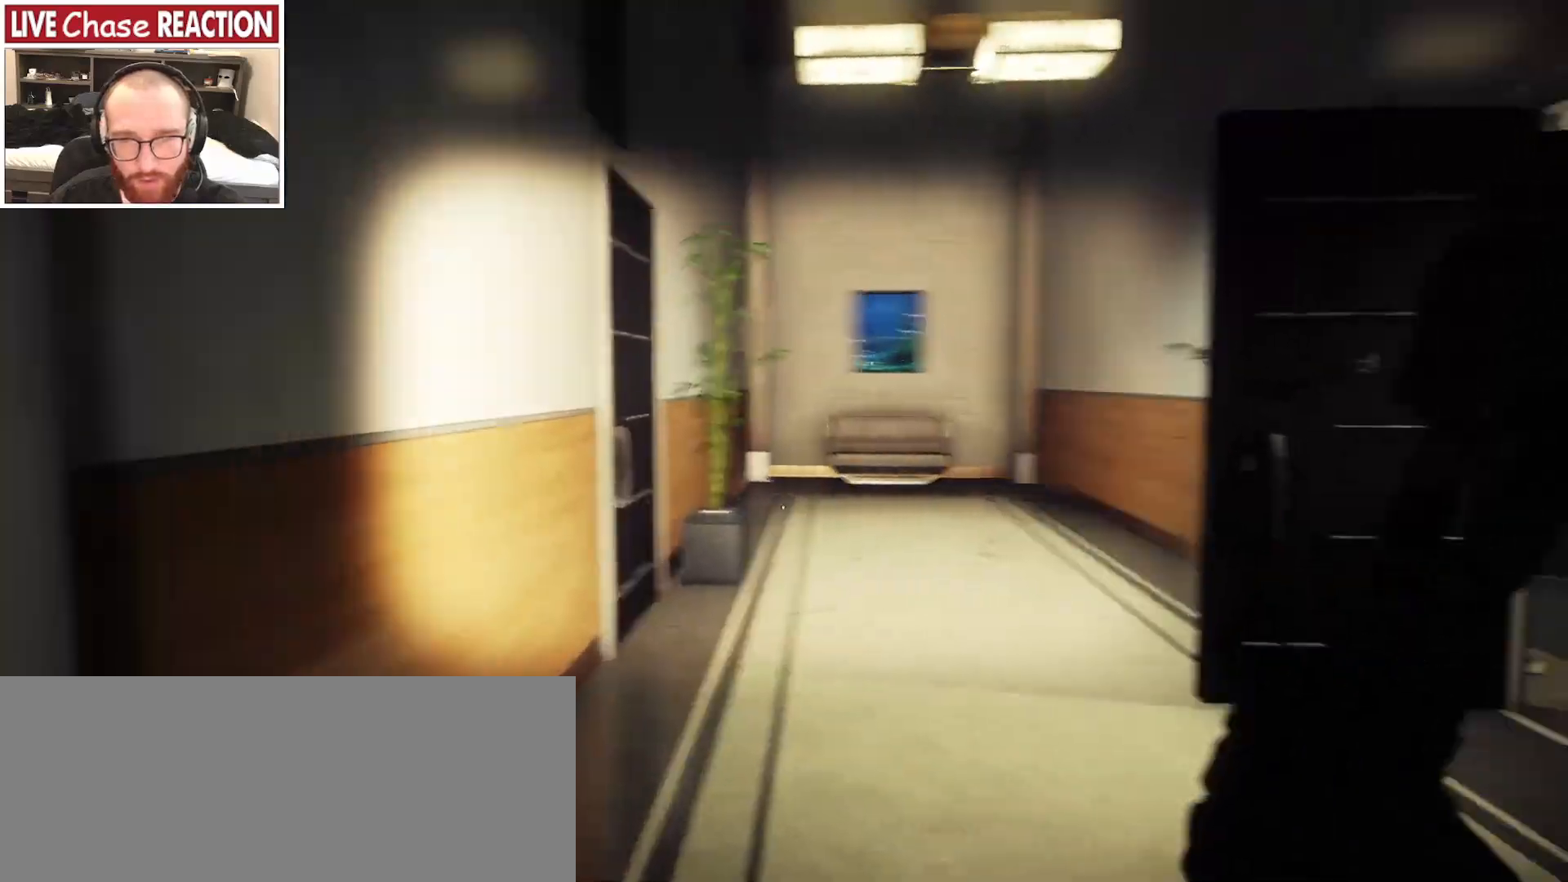
{"keys": [], "mouse": [], "events": [[133, "d", "down"], [383, "w", "up"], [467, "d", "up"]]}
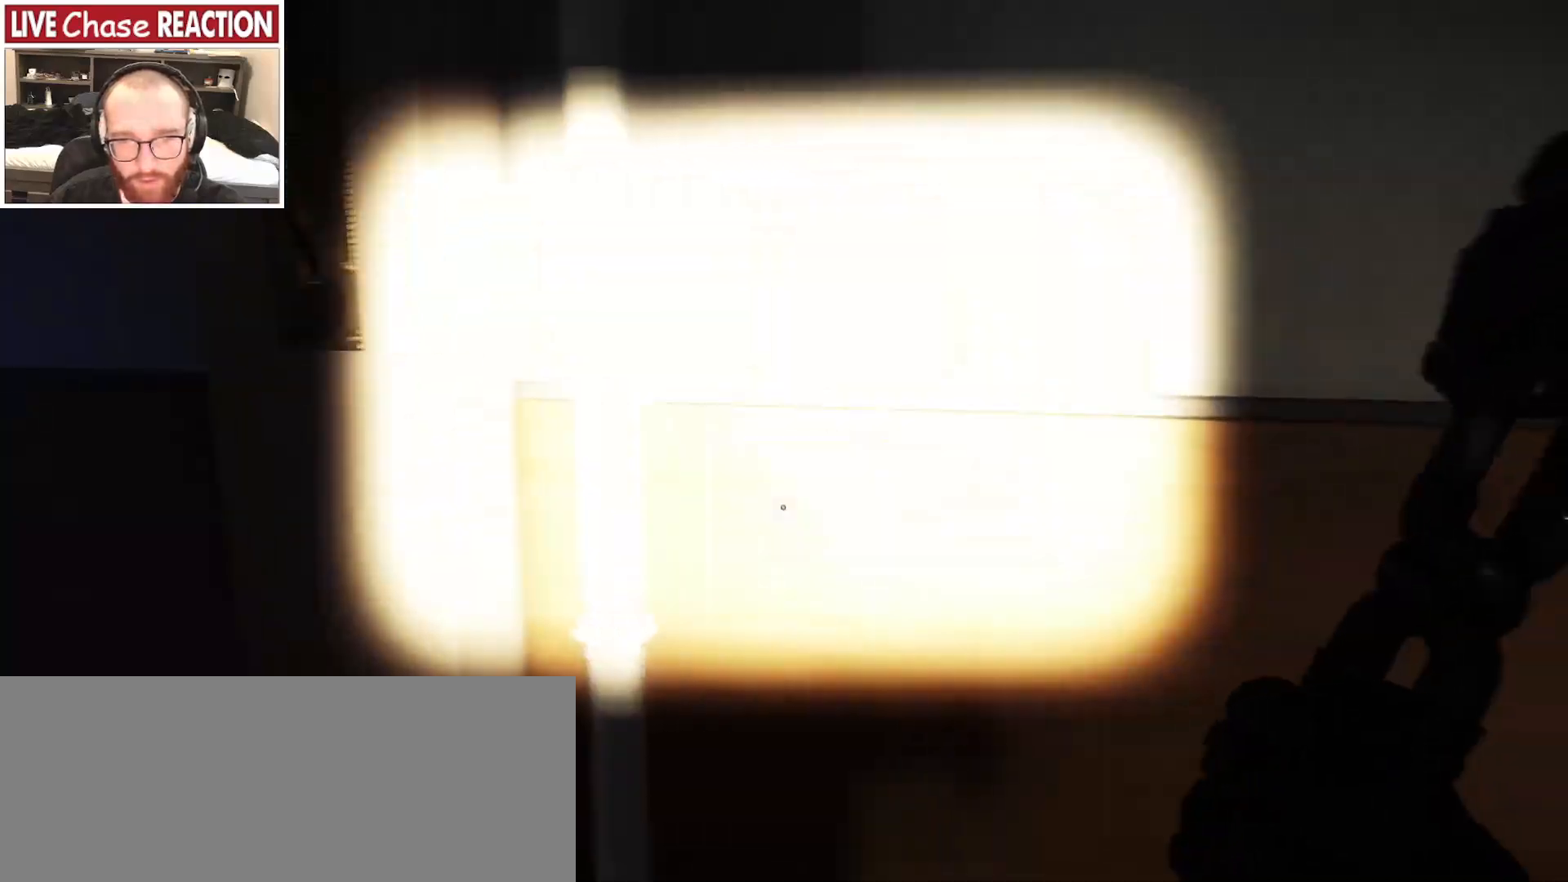
{"keys": ["d", "s"], "mouse": [], "events": [[33, "a", "down"], [67, "s", "down"], [300, "a", "up"], [433, "d", "down"]]}
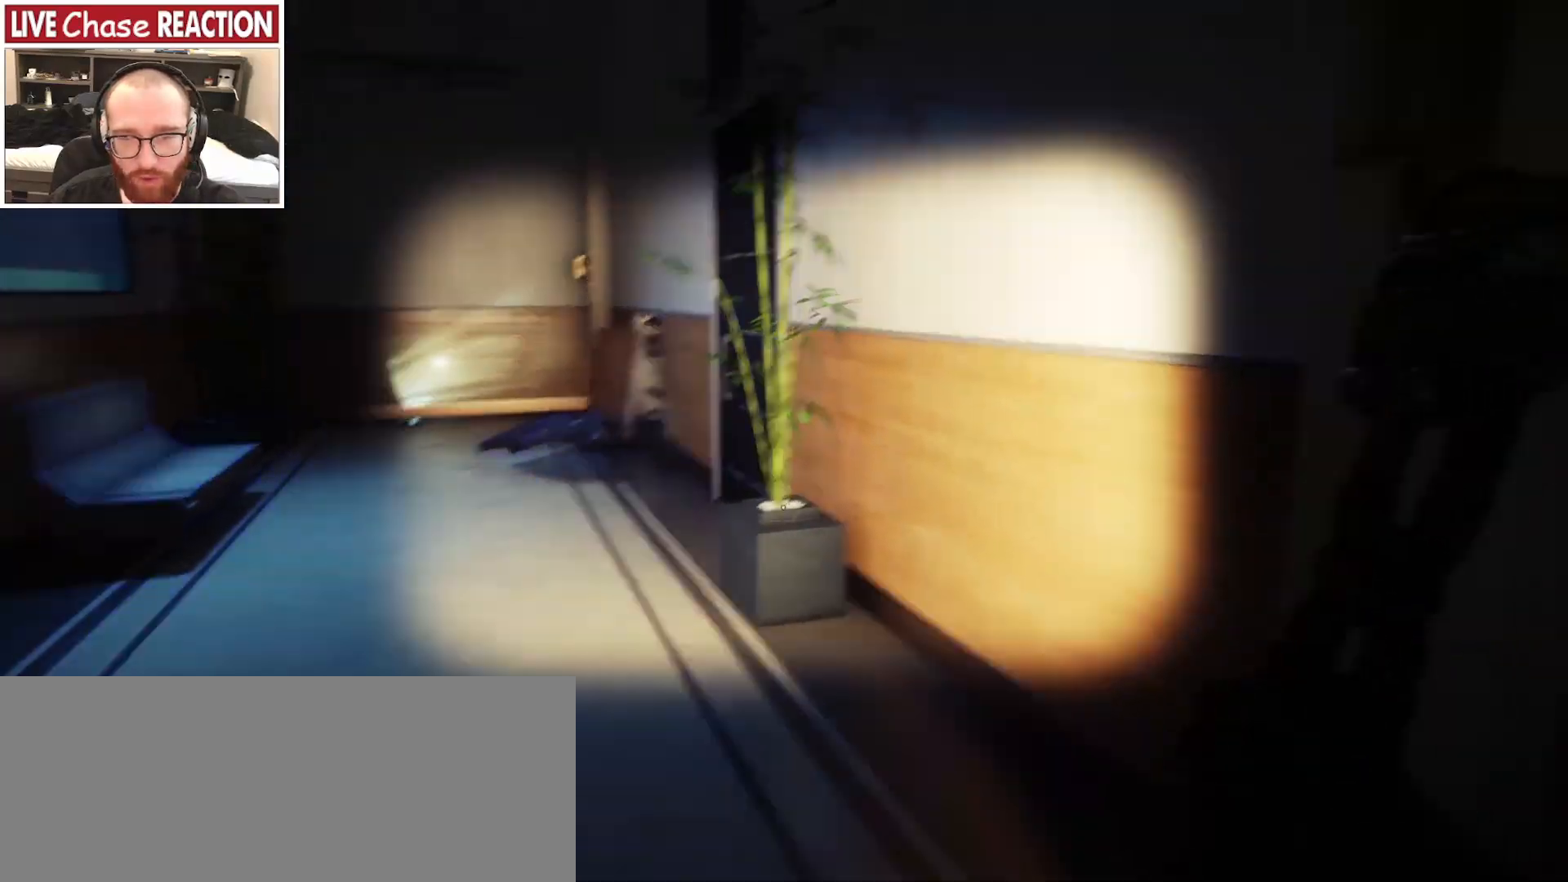
{"keys": ["a", "w"], "mouse": [], "events": [[183, "d", "up"], [250, "a", "down"], [267, "s", "up"], [383, "w", "down"]]}